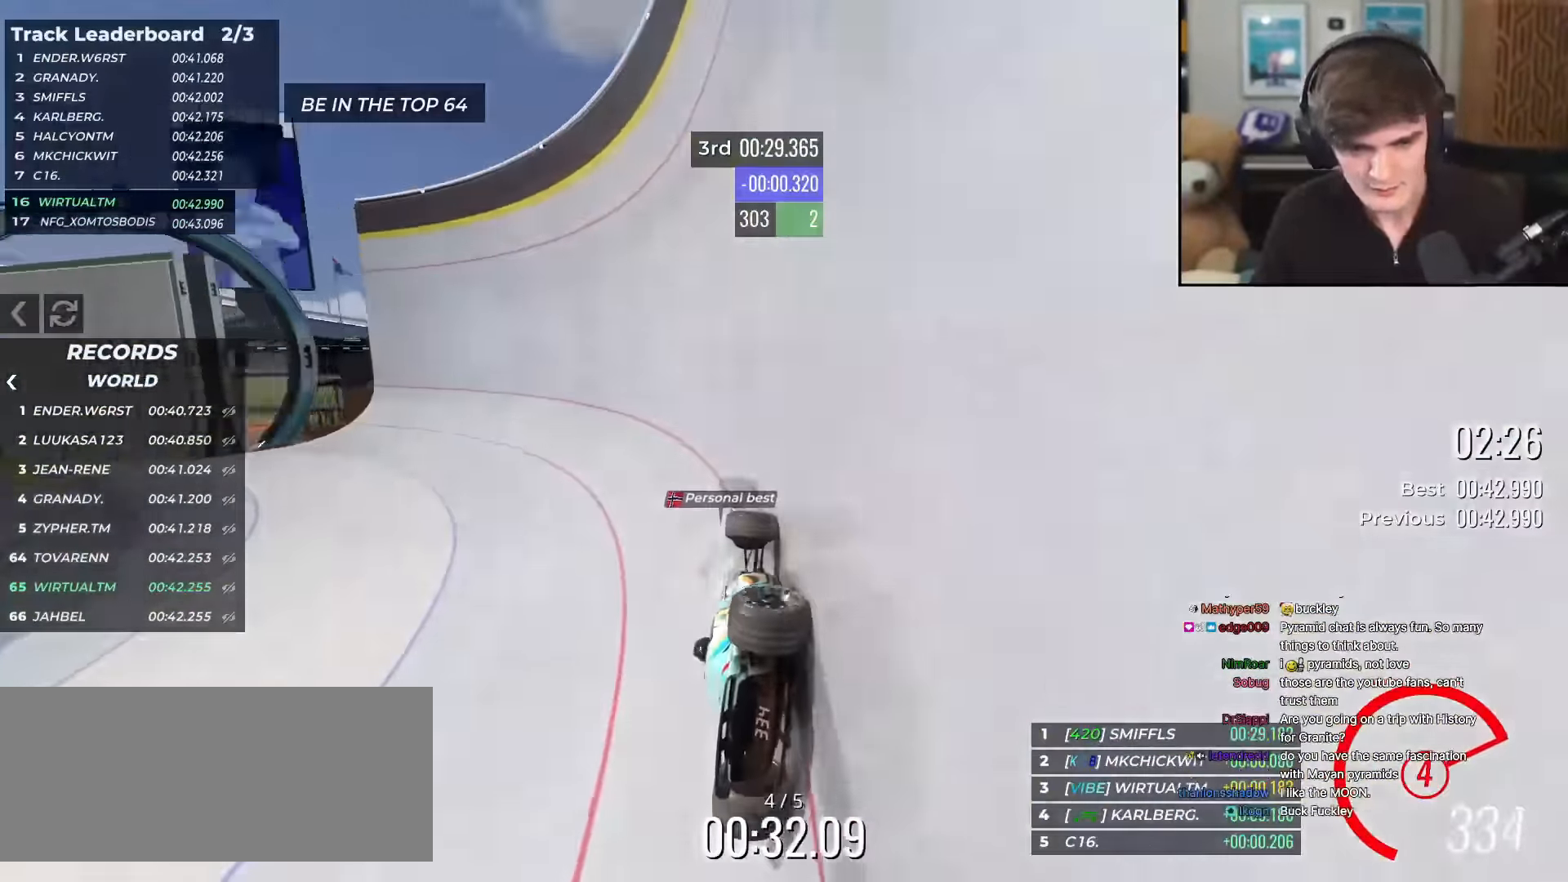
Gameplay with keyboard; each line is a JSON object with the keys held at the frame after it. "events" lists presses ("down") and releases ("up") of "brake", "down", "left", "right" and "up" between this image and that frame as [ms after this image, input, new state], when the widget could be followed in between. No other keys are recorded. Mouse input is not recorded. Key names are as the overlay labels them; some are game actions (e.g. jump) rather than physical keys.
{"keys": ["left", "up"], "events": []}
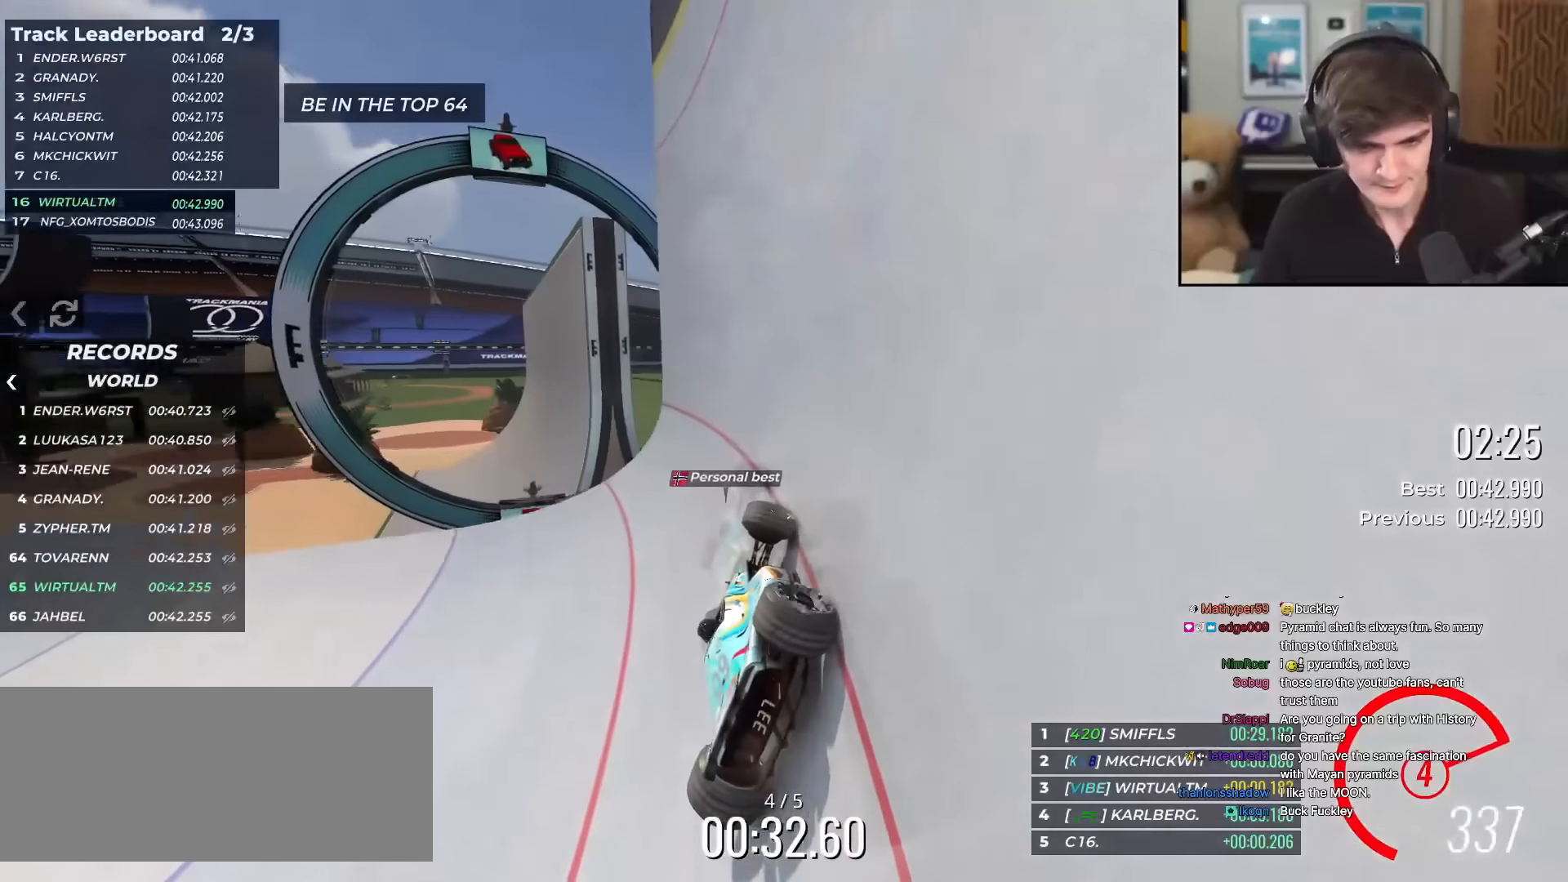
{"keys": ["left", "up"], "events": []}
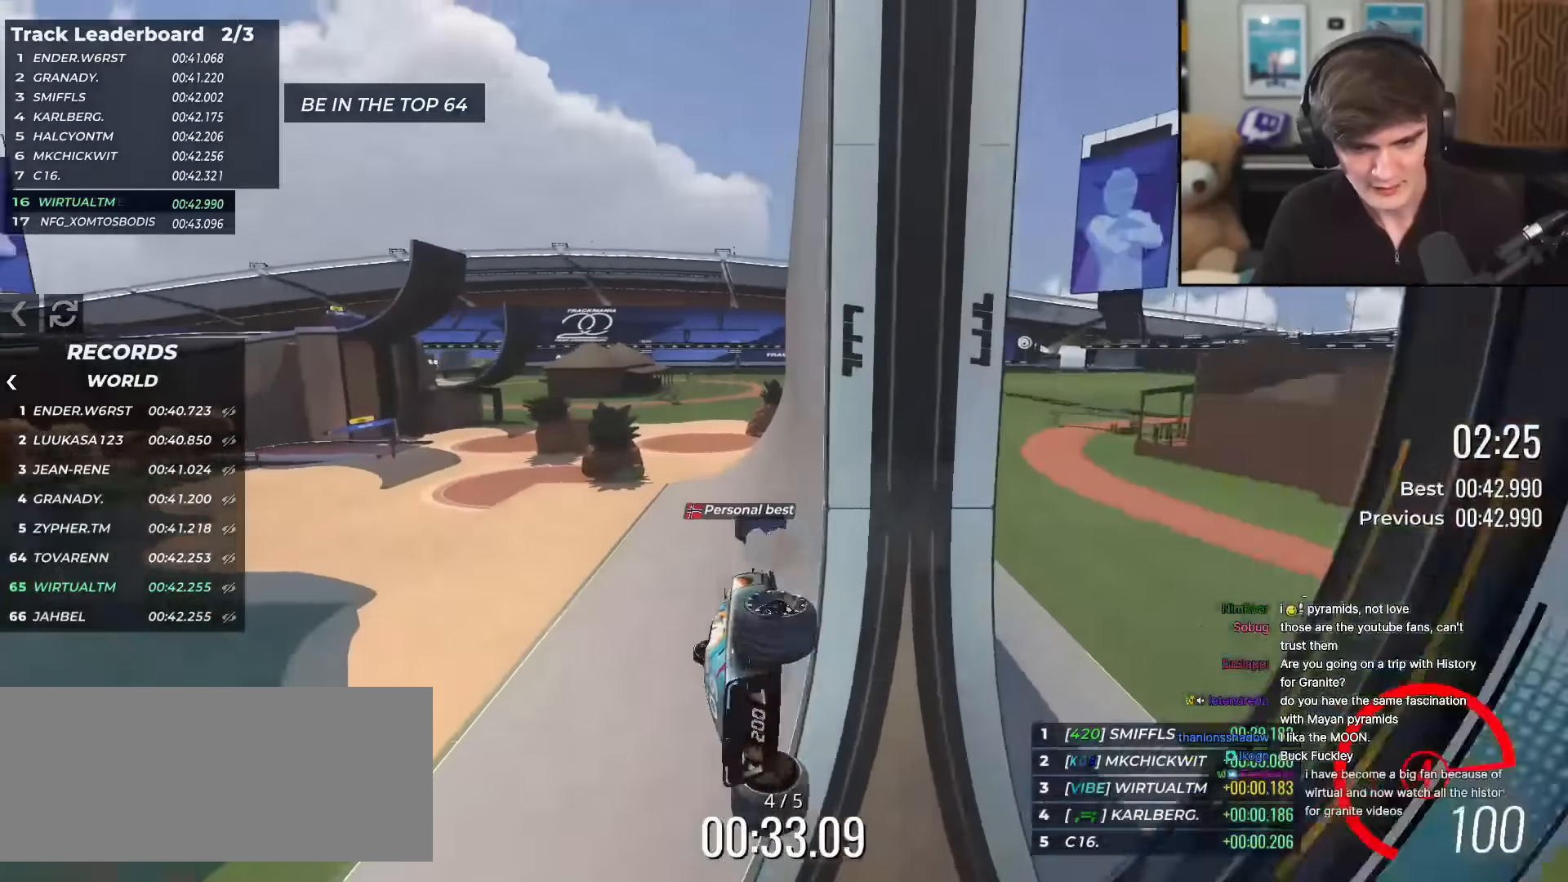
{"keys": ["up"], "events": [[484, "left", "up"]]}
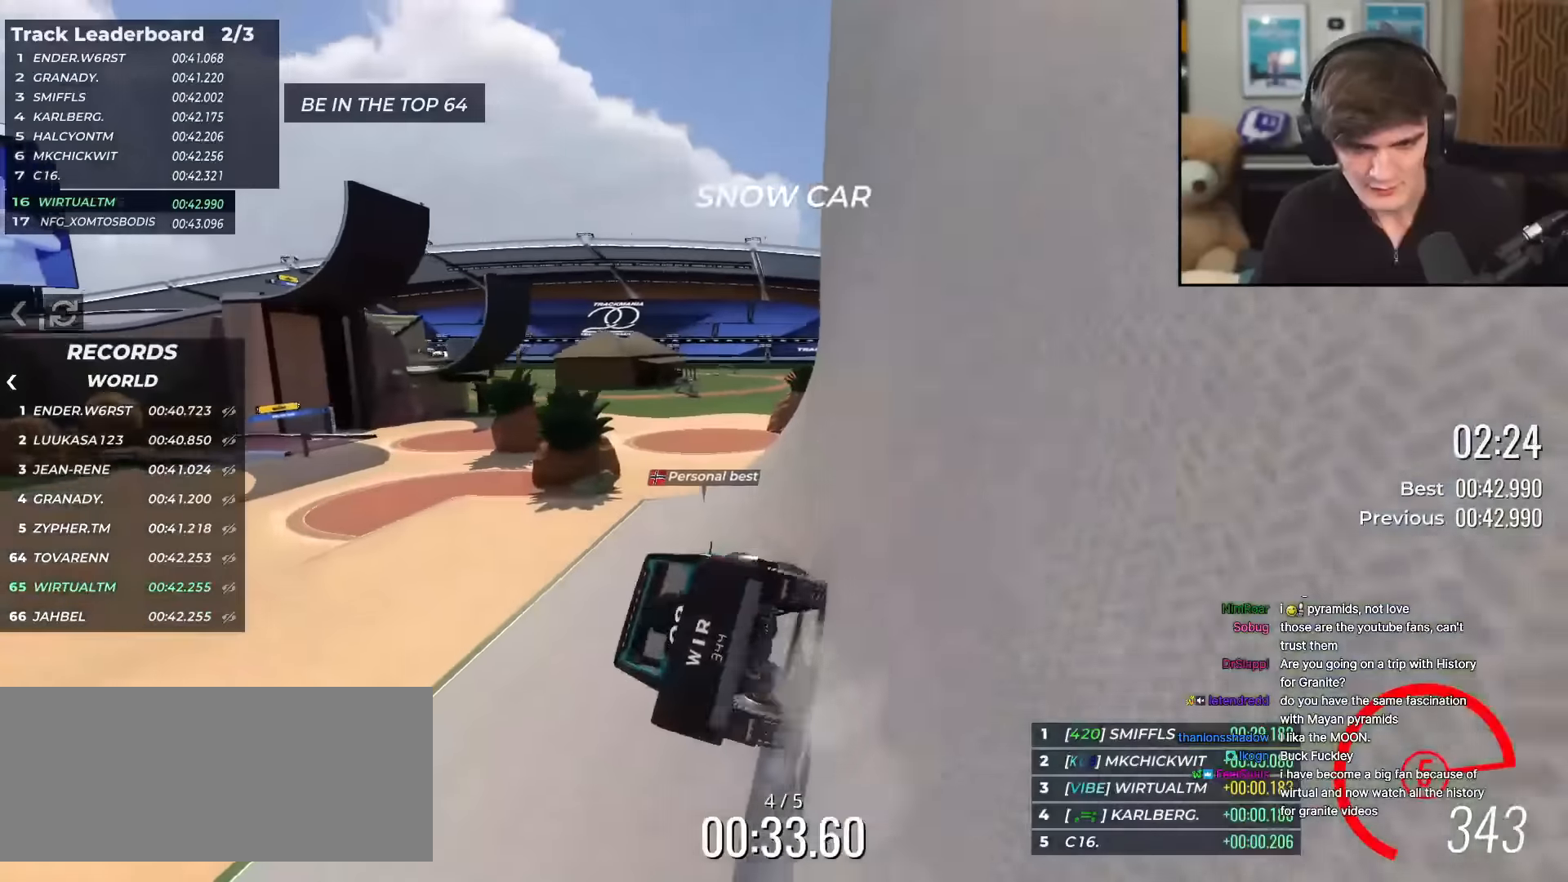
{"keys": ["up"], "events": []}
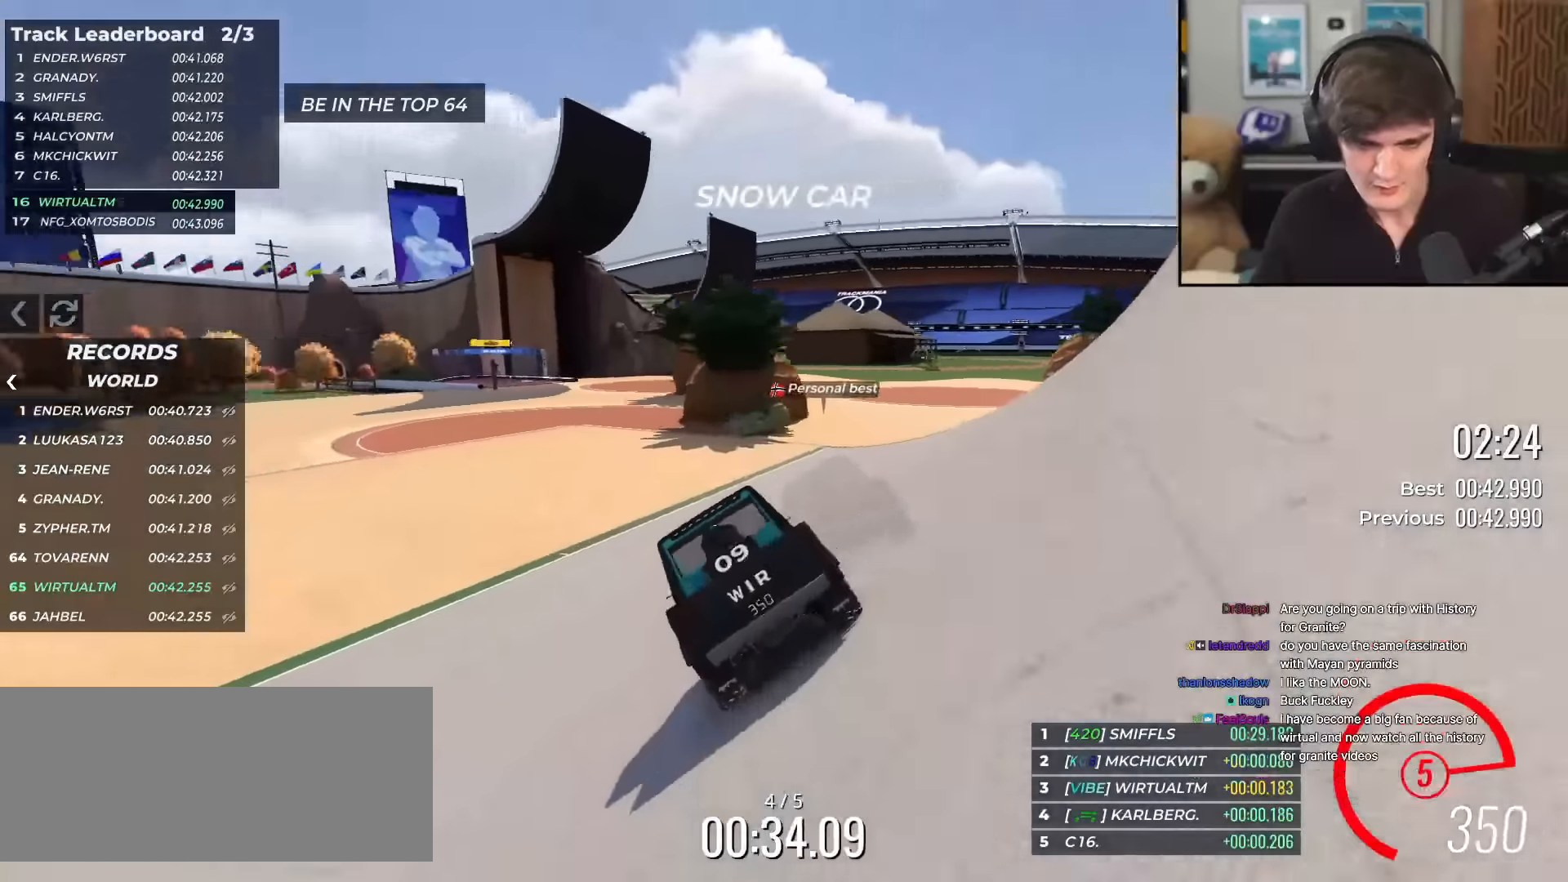
{"keys": ["up"], "events": [[50, "left", "down"], [150, "left", "up"], [234, "left", "down"], [284, "left", "up"]]}
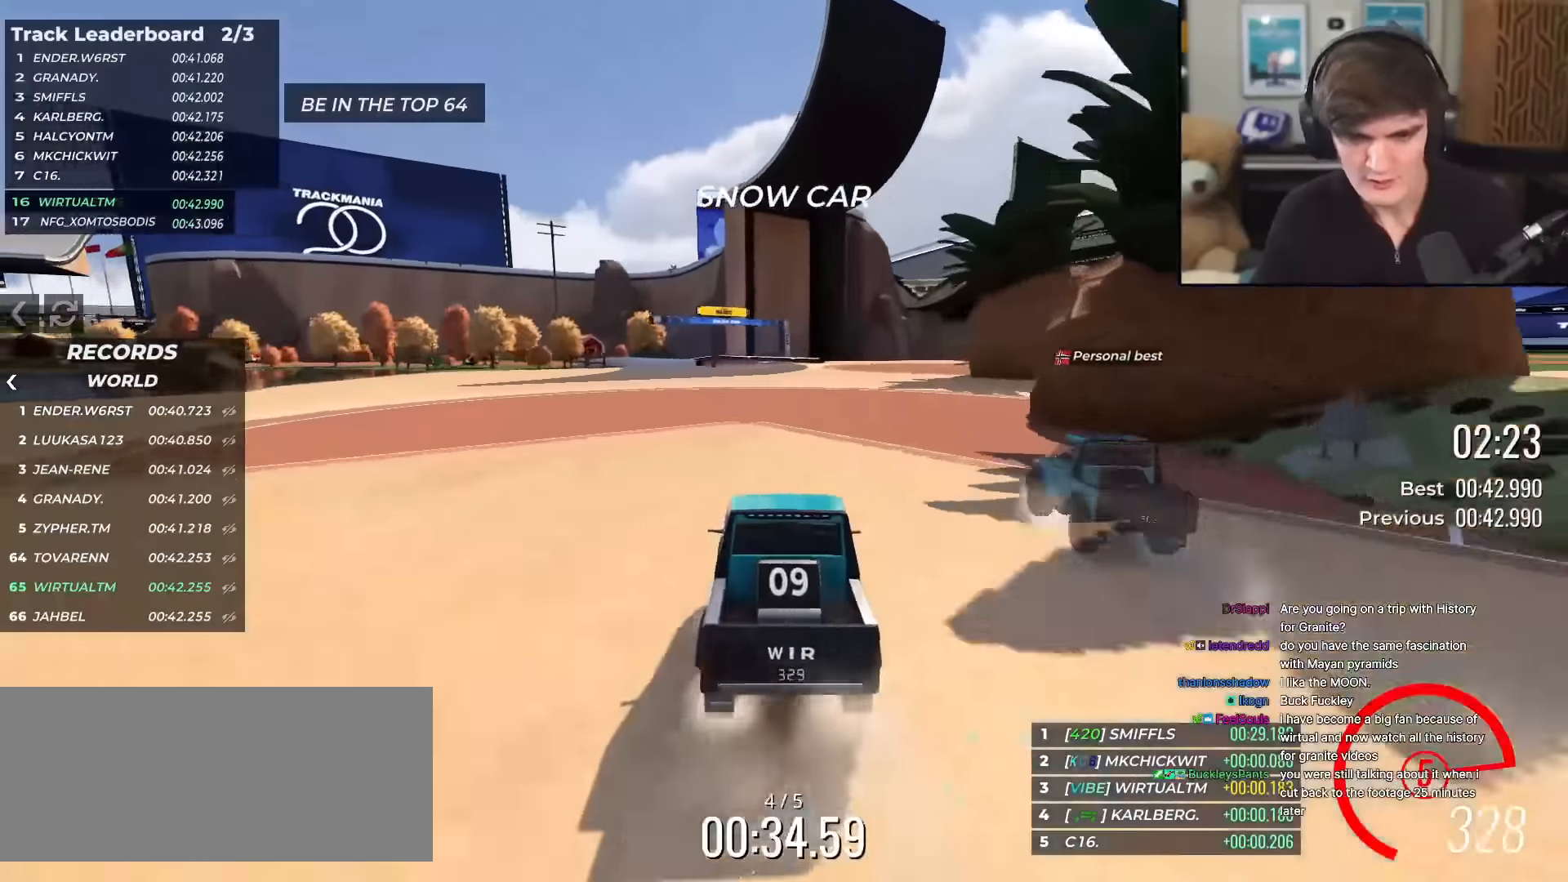
{"keys": ["left", "up"], "events": [[67, "right", "down"], [117, "right", "up"], [484, "left", "down"]]}
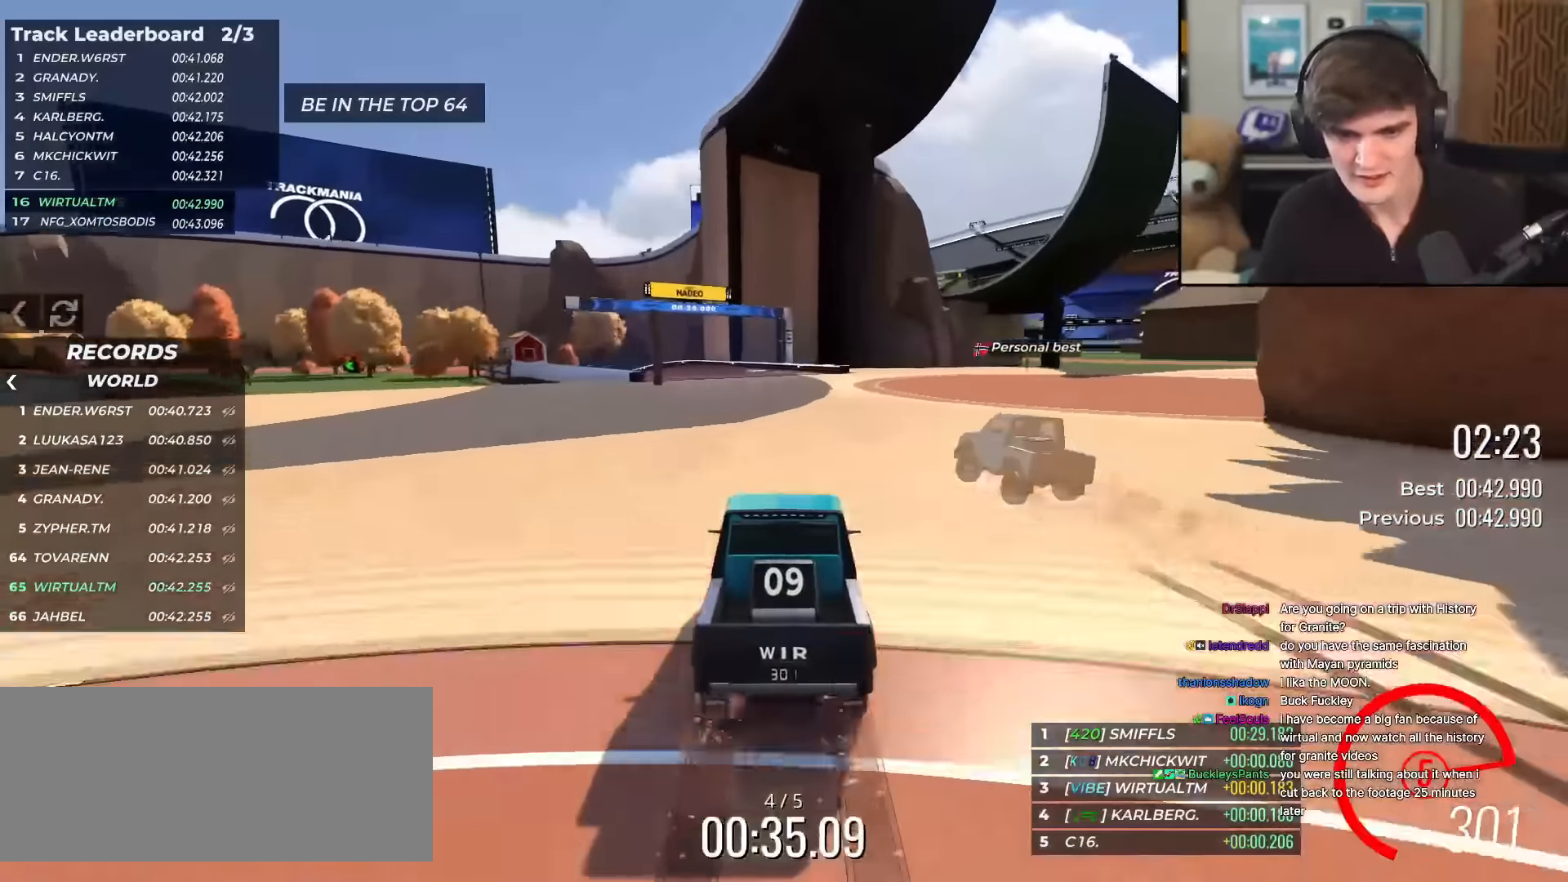
{"keys": ["up"], "events": [[83, "left", "up"], [167, "left", "down"], [267, "left", "up"], [400, "left", "down"], [500, "left", "up"]]}
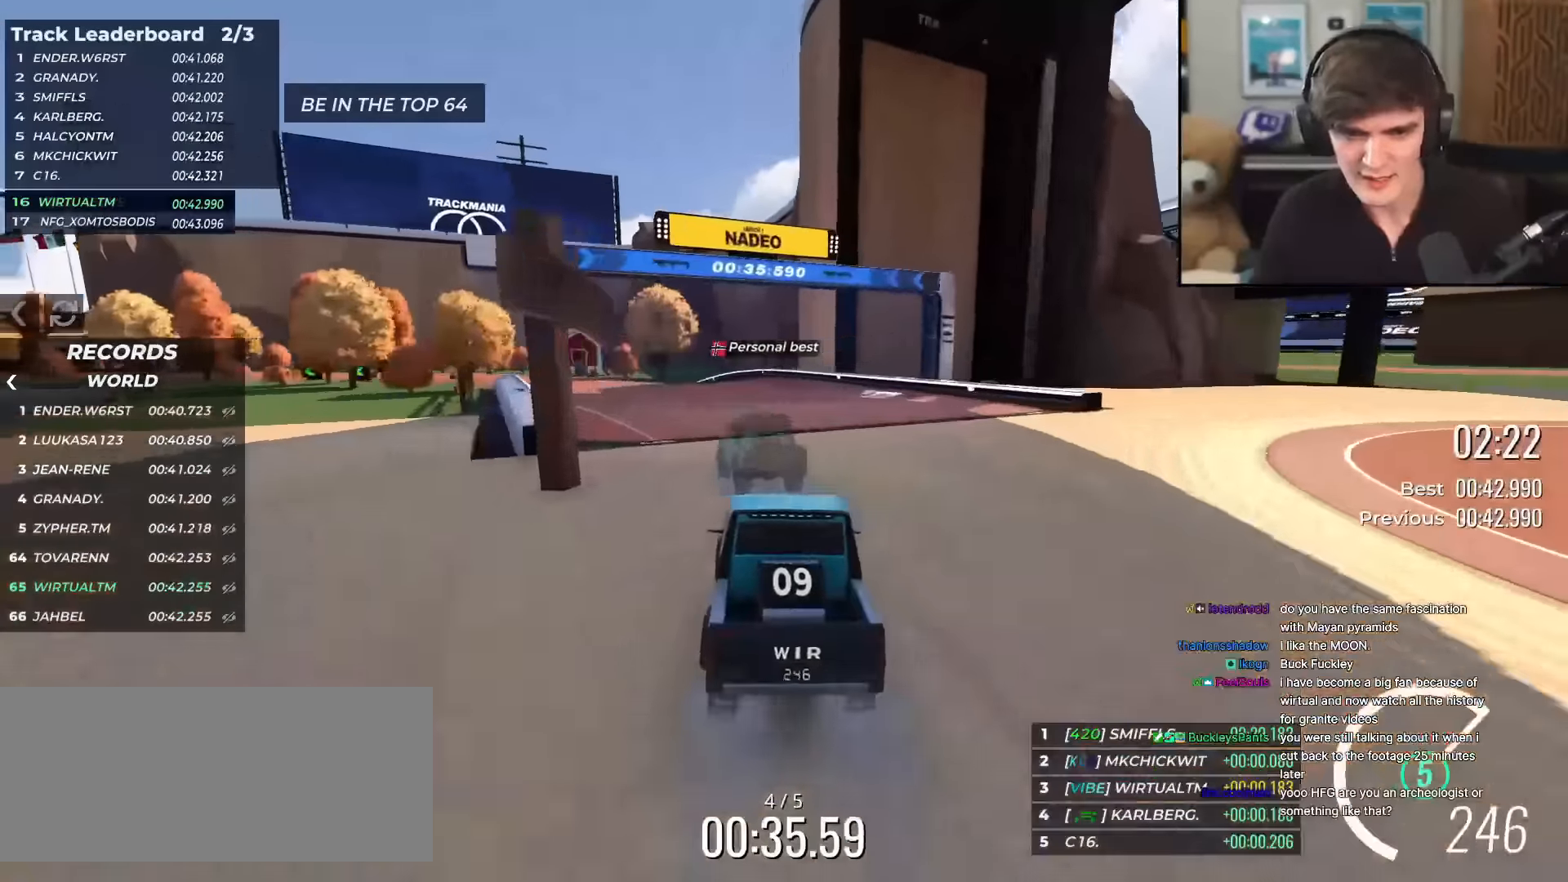
{"keys": ["up"], "events": [[151, "left", "down"], [234, "left", "up"], [284, "left", "down"], [384, "left", "up"]]}
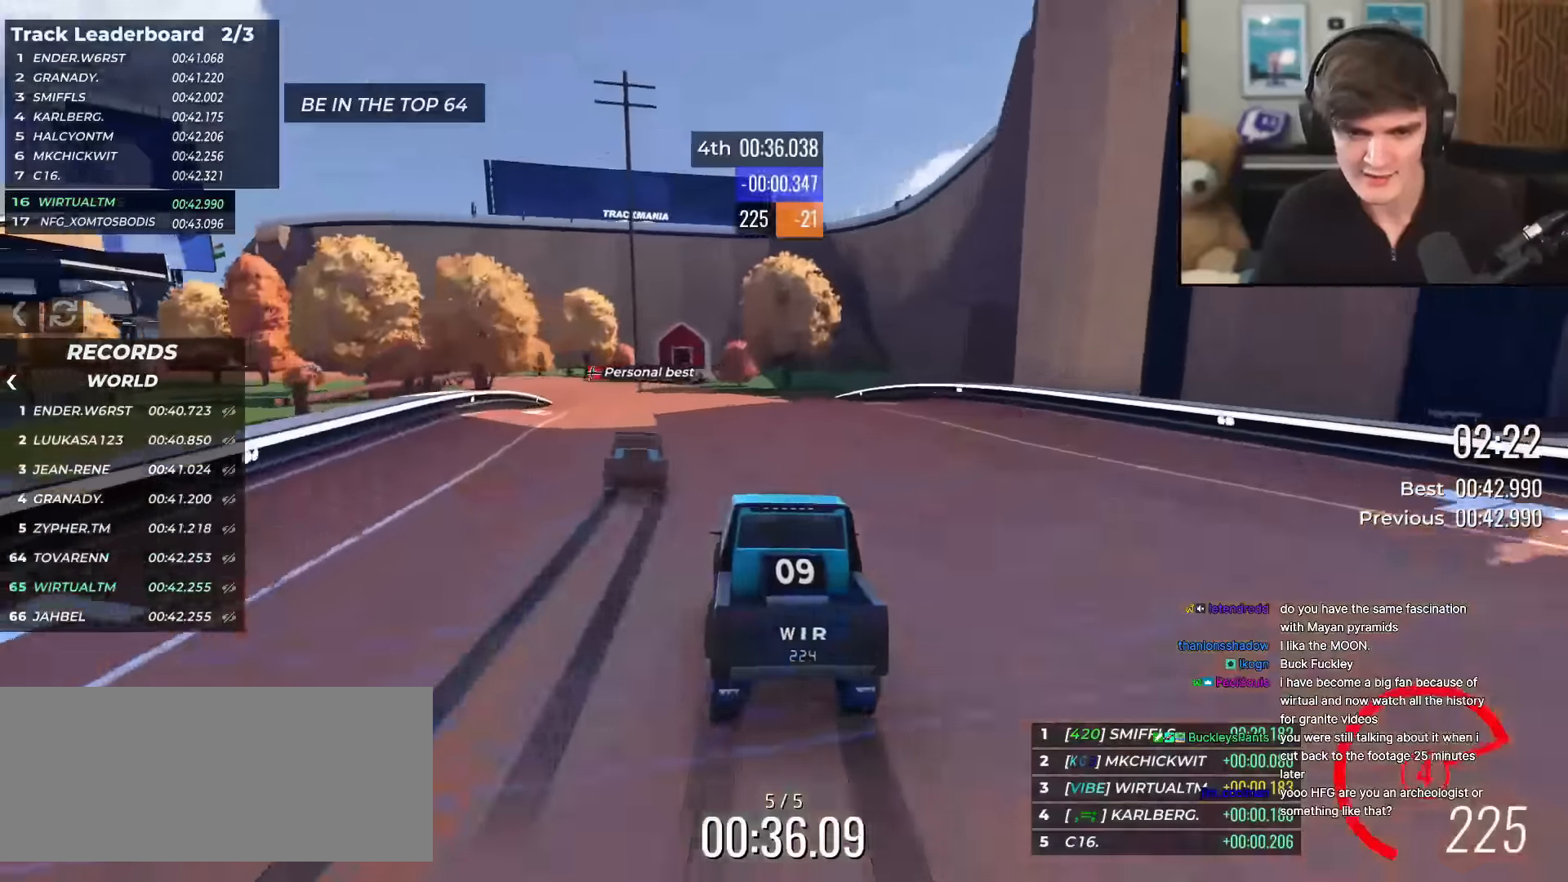
{"keys": ["up"], "events": [[67, "left", "down"], [117, "left", "up"], [250, "left", "down"], [300, "left", "up"], [400, "left", "down"], [450, "left", "up"]]}
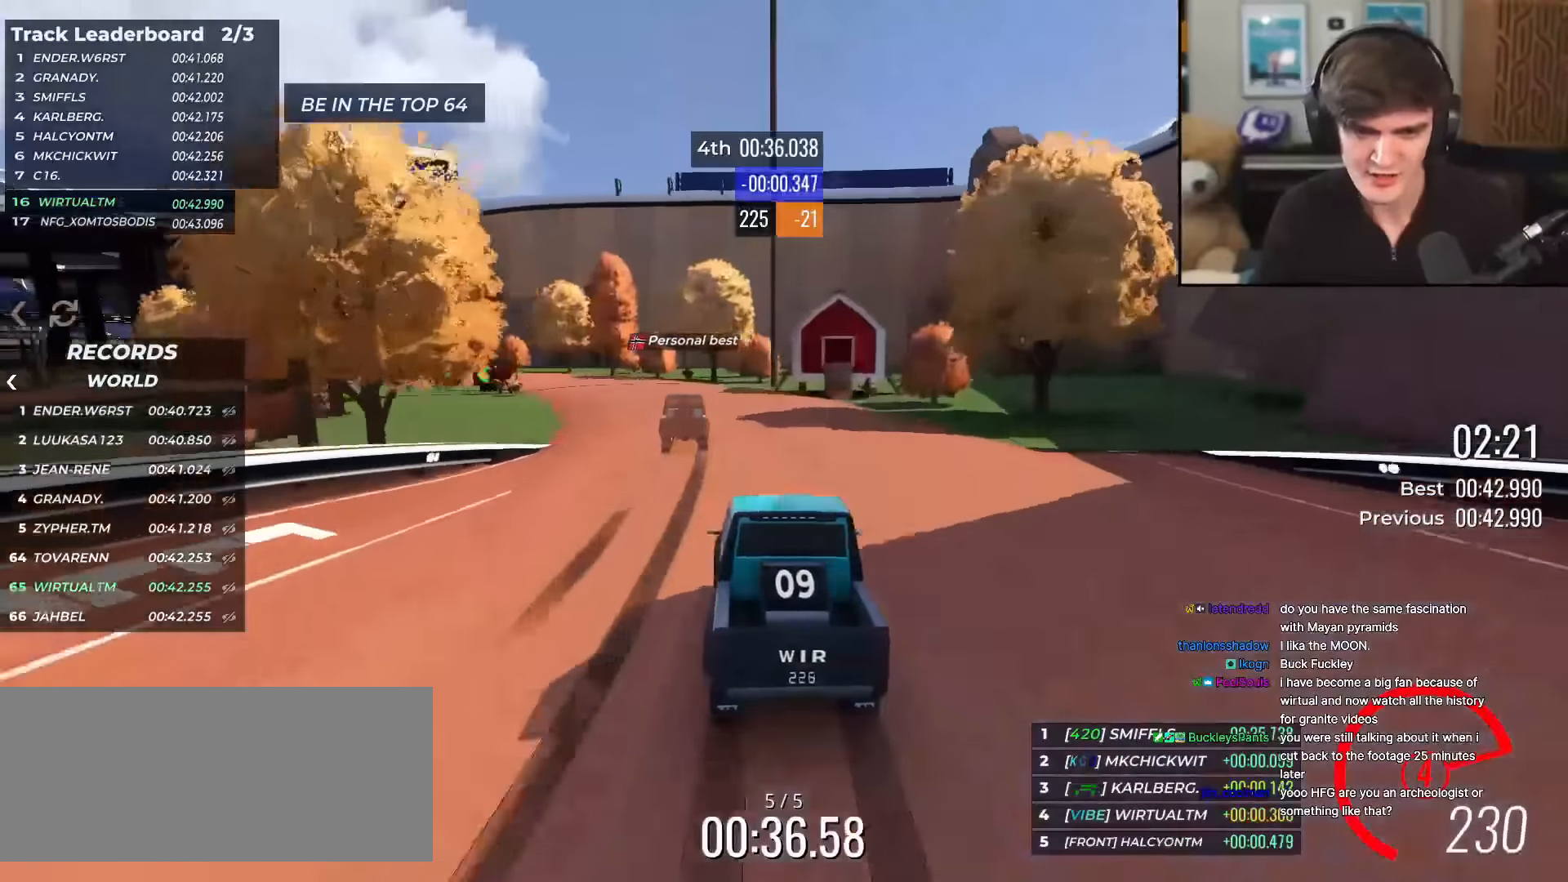
{"keys": ["left", "up"], "events": [[100, "left", "down"], [183, "left", "up"], [283, "left", "down"], [383, "left", "up"], [467, "left", "down"]]}
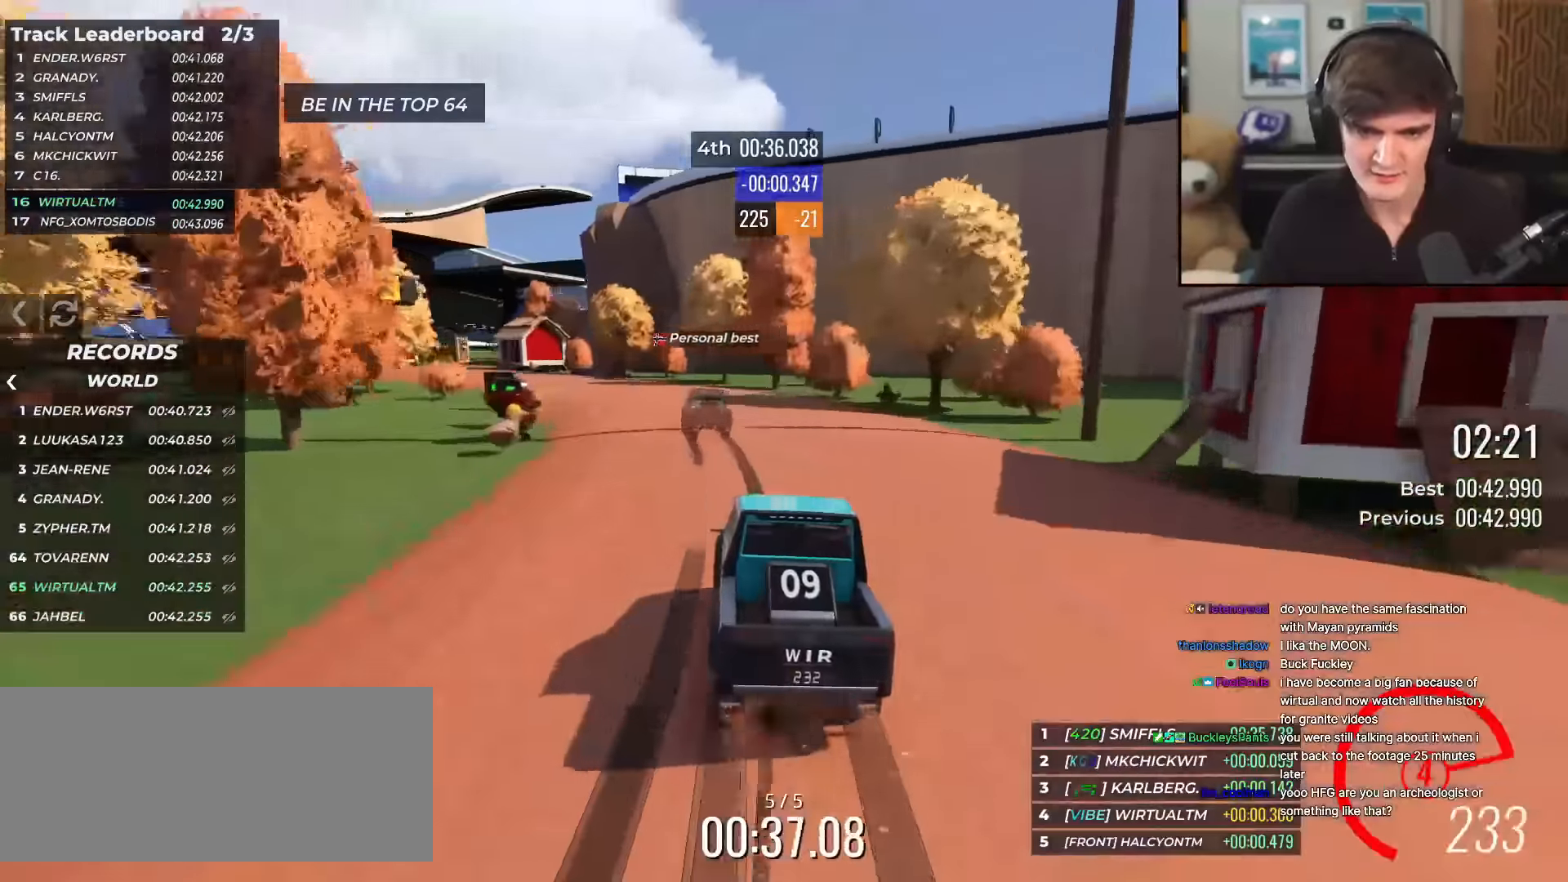
{"keys": ["left", "up"], "events": [[67, "left", "up"], [150, "left", "down"], [251, "left", "up"], [301, "left", "down"], [401, "left", "up"], [484, "left", "down"]]}
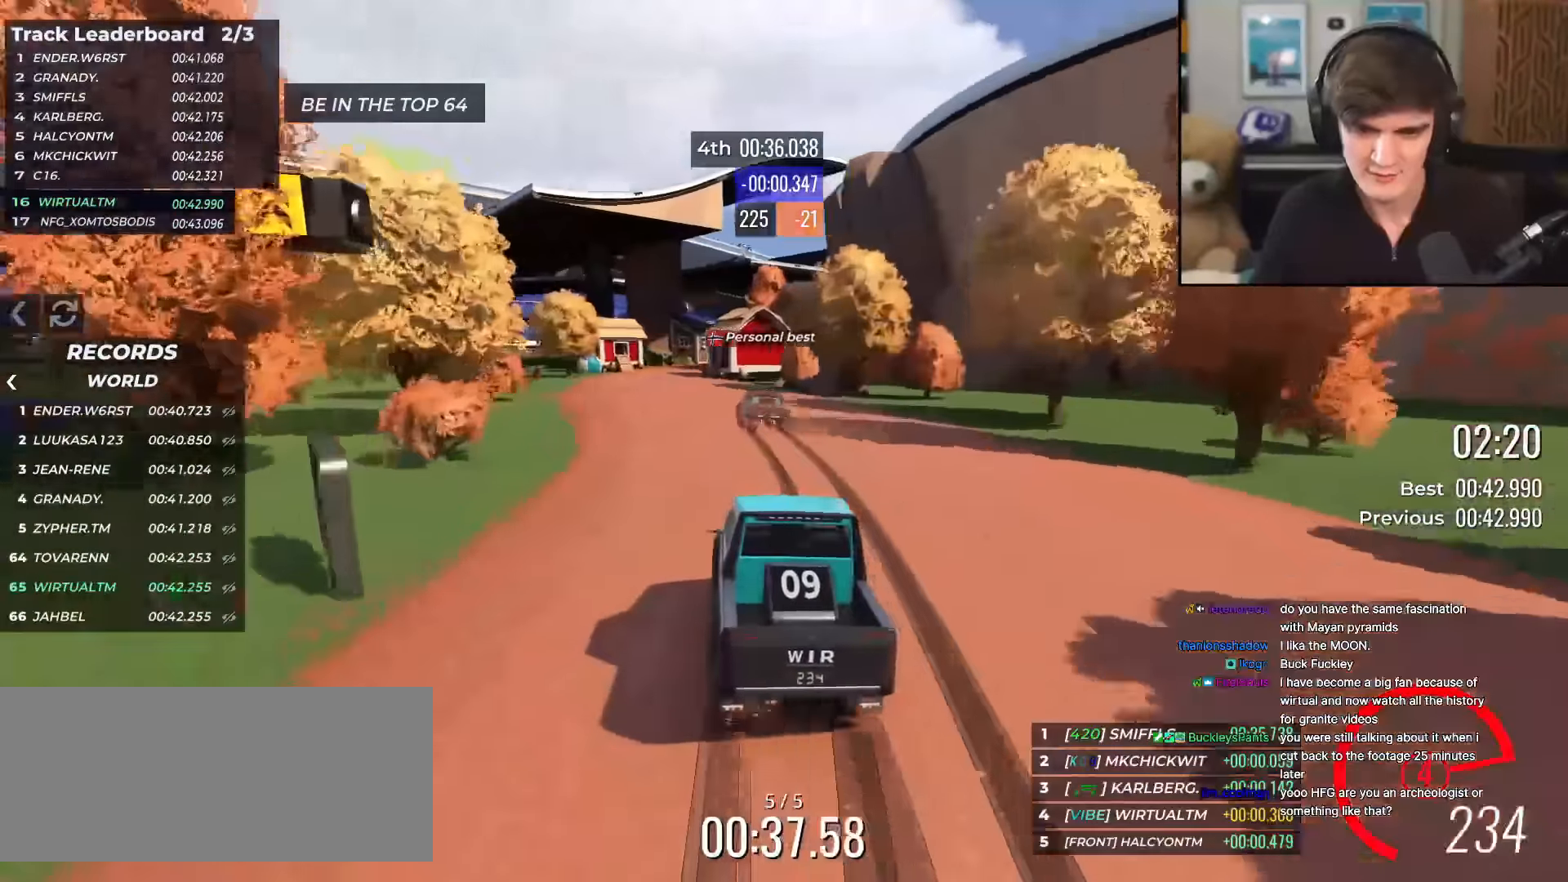
{"keys": ["up"], "events": [[83, "left", "up"], [367, "right", "down"], [417, "right", "up"]]}
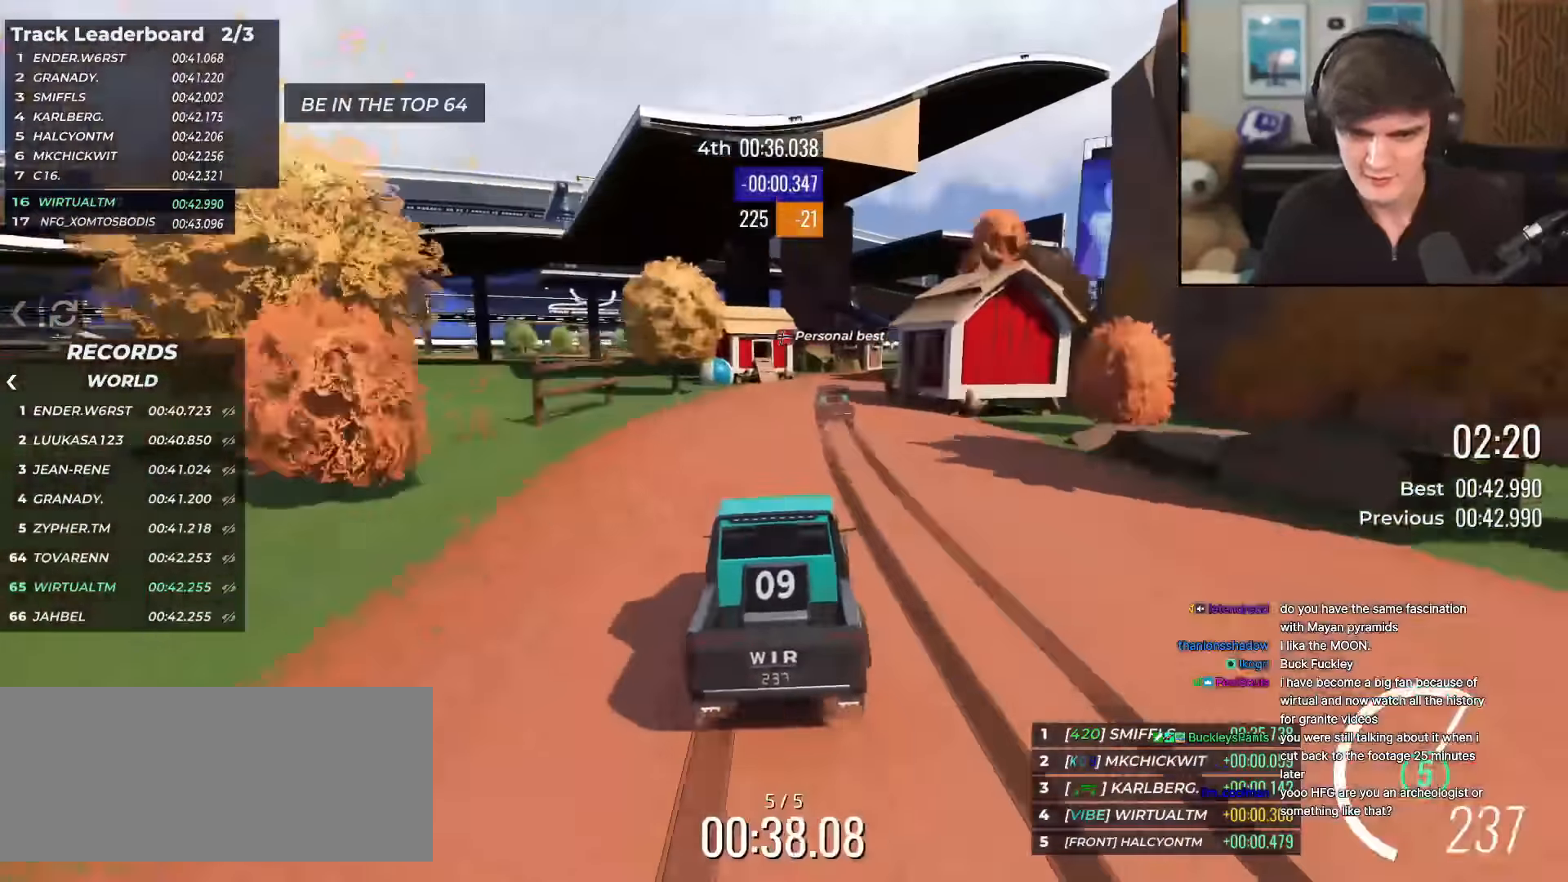
{"keys": ["up"], "events": [[150, "right", "down"], [234, "right", "up"], [434, "right", "down"], [467, "right", "up"]]}
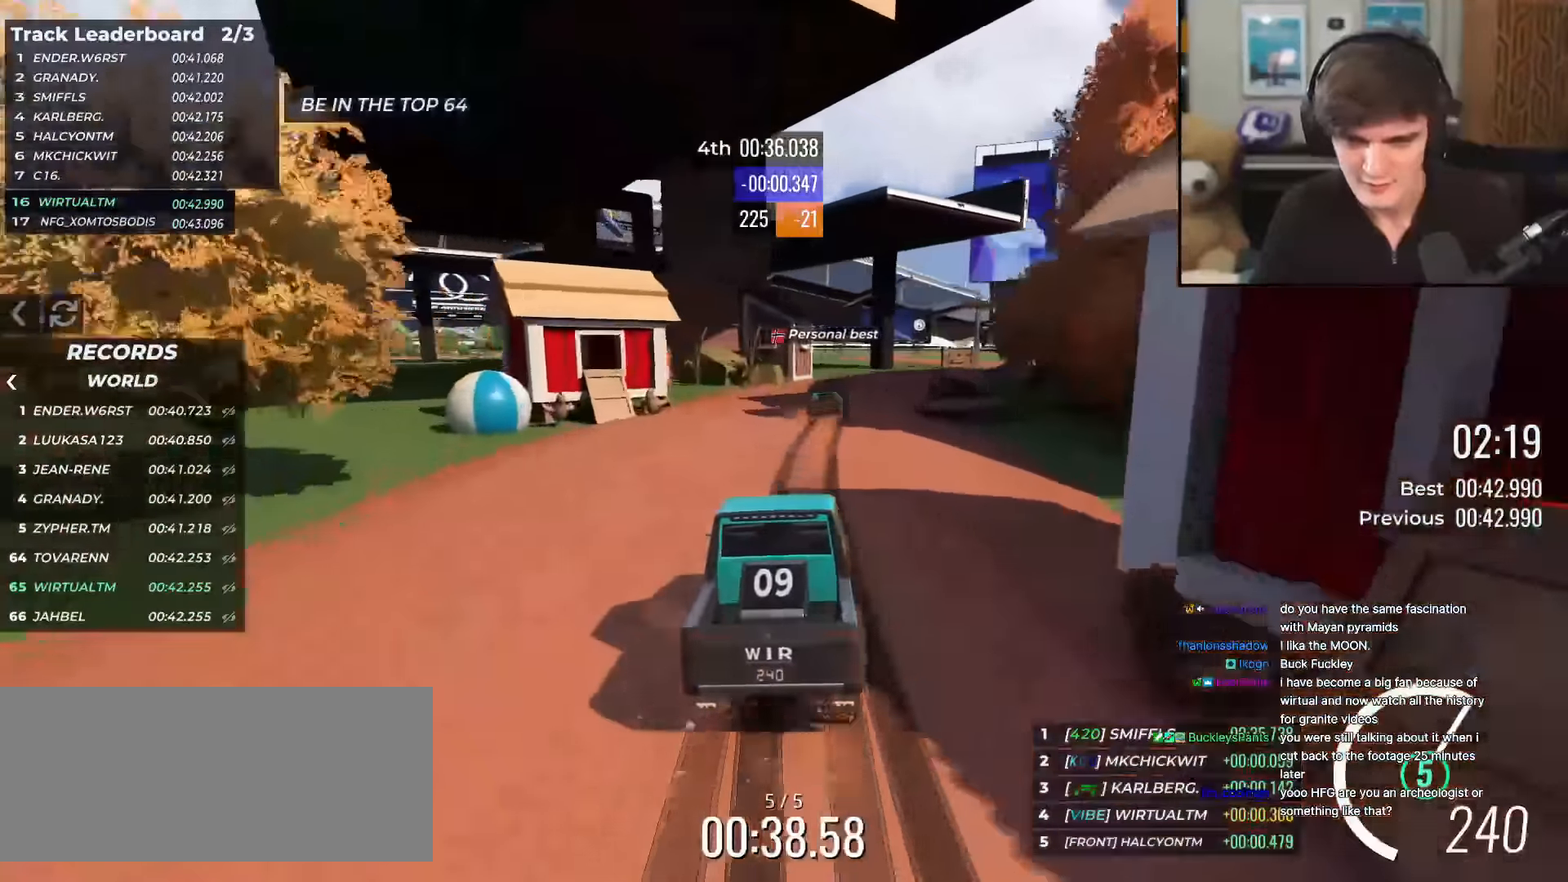
{"keys": ["up"], "events": [[117, "right", "down"], [200, "right", "up"], [400, "right", "down"], [484, "right", "up"]]}
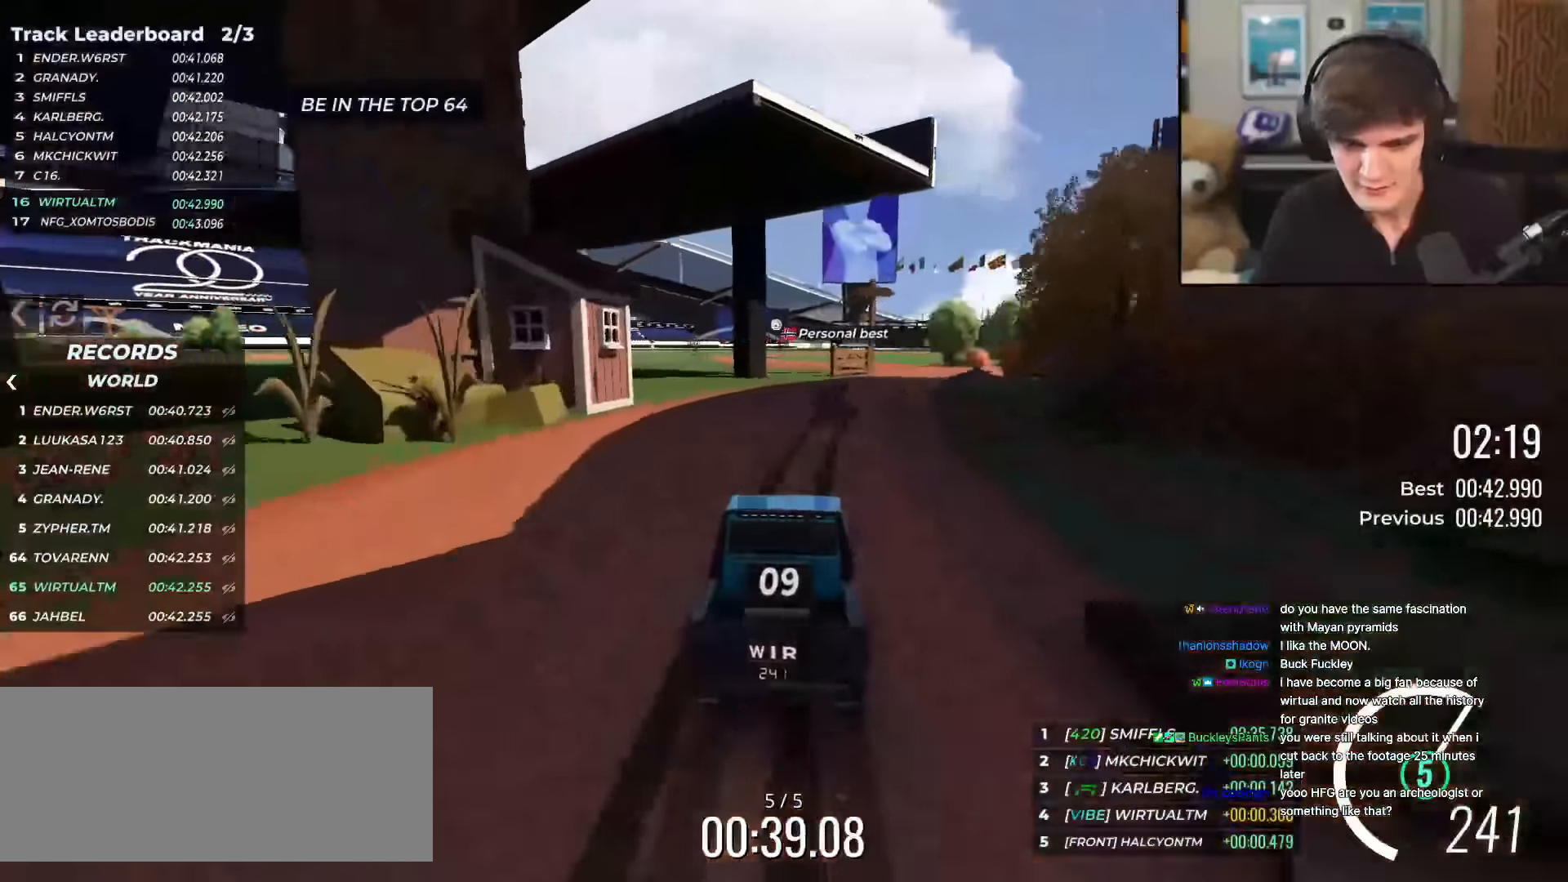
{"keys": ["up"], "events": [[134, "right", "down"], [184, "right", "up"], [317, "right", "down"], [417, "right", "up"]]}
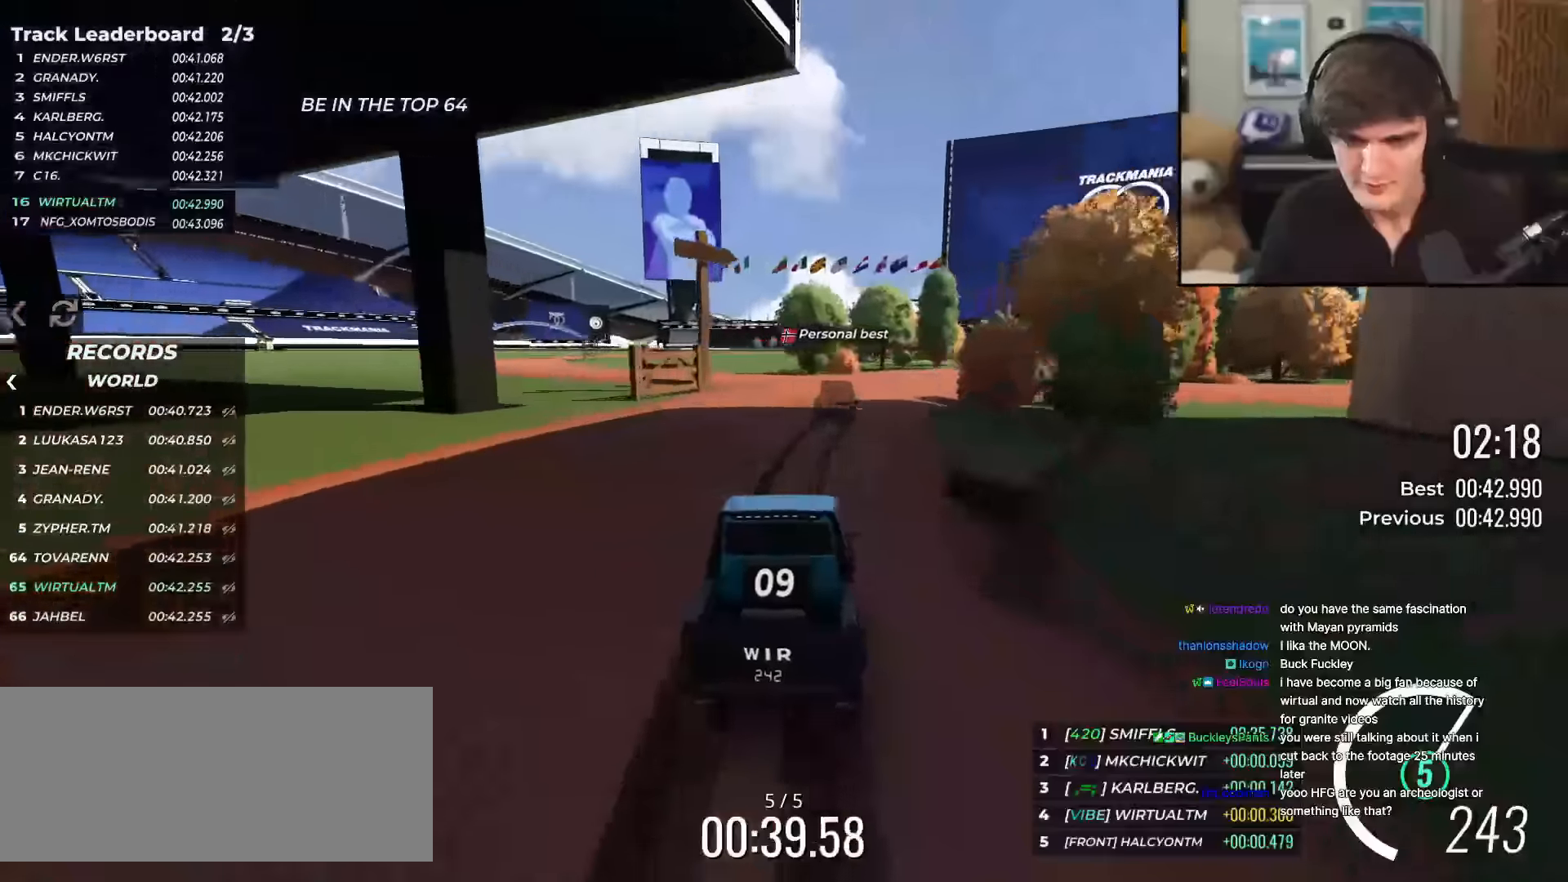
{"keys": ["right", "up"], "events": [[50, "right", "down"], [150, "right", "up"], [233, "right", "down"], [333, "right", "up"], [467, "right", "down"]]}
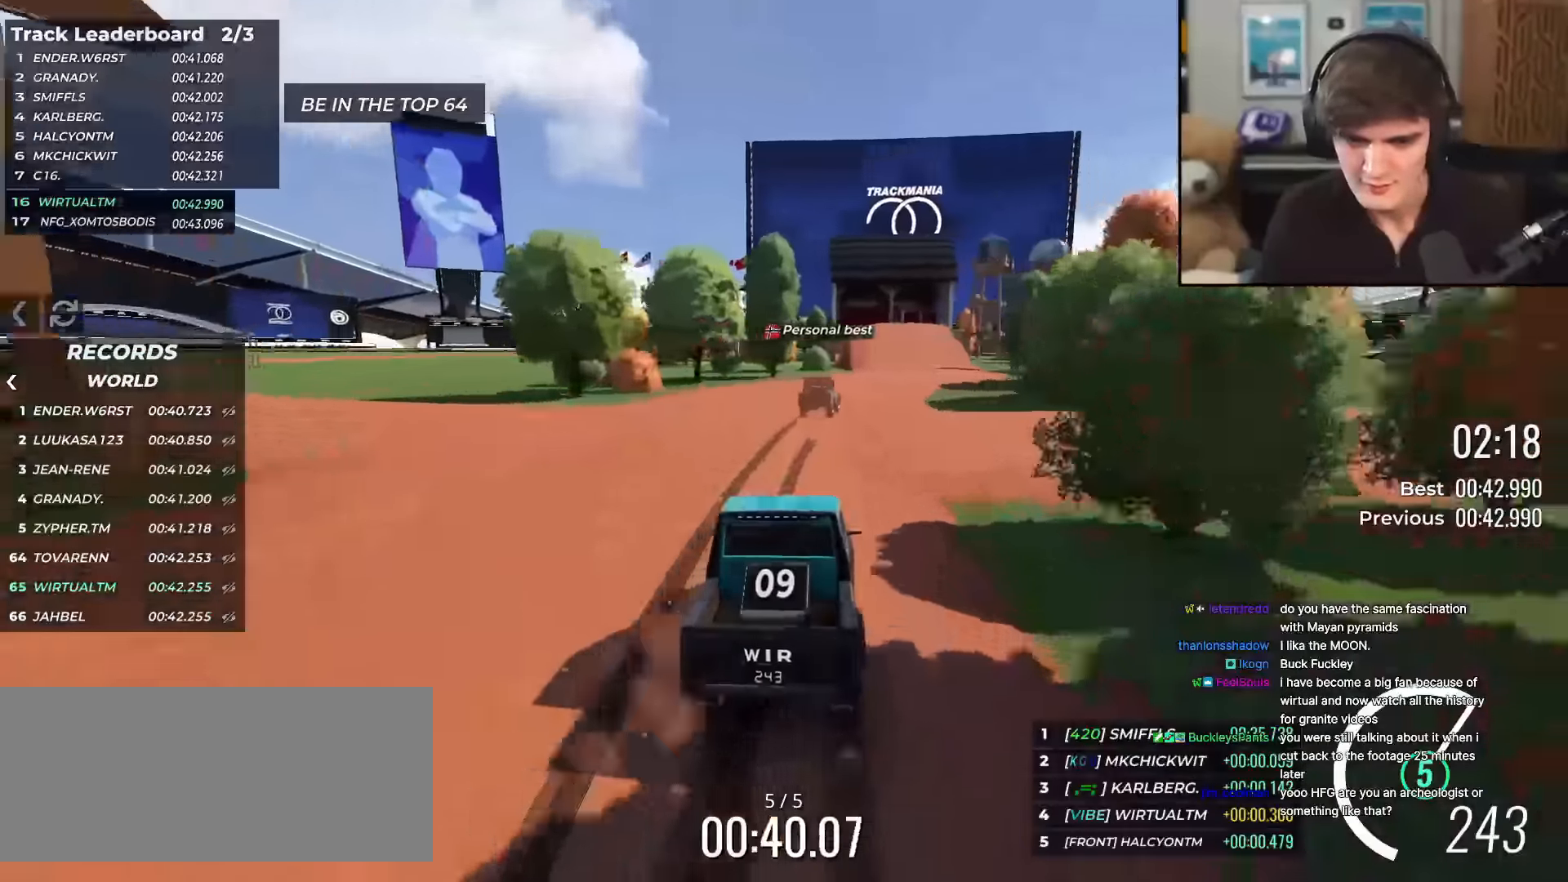
{"keys": ["right", "up"], "events": [[17, "right", "up"], [301, "left", "down"], [401, "left", "up"], [484, "right", "down"]]}
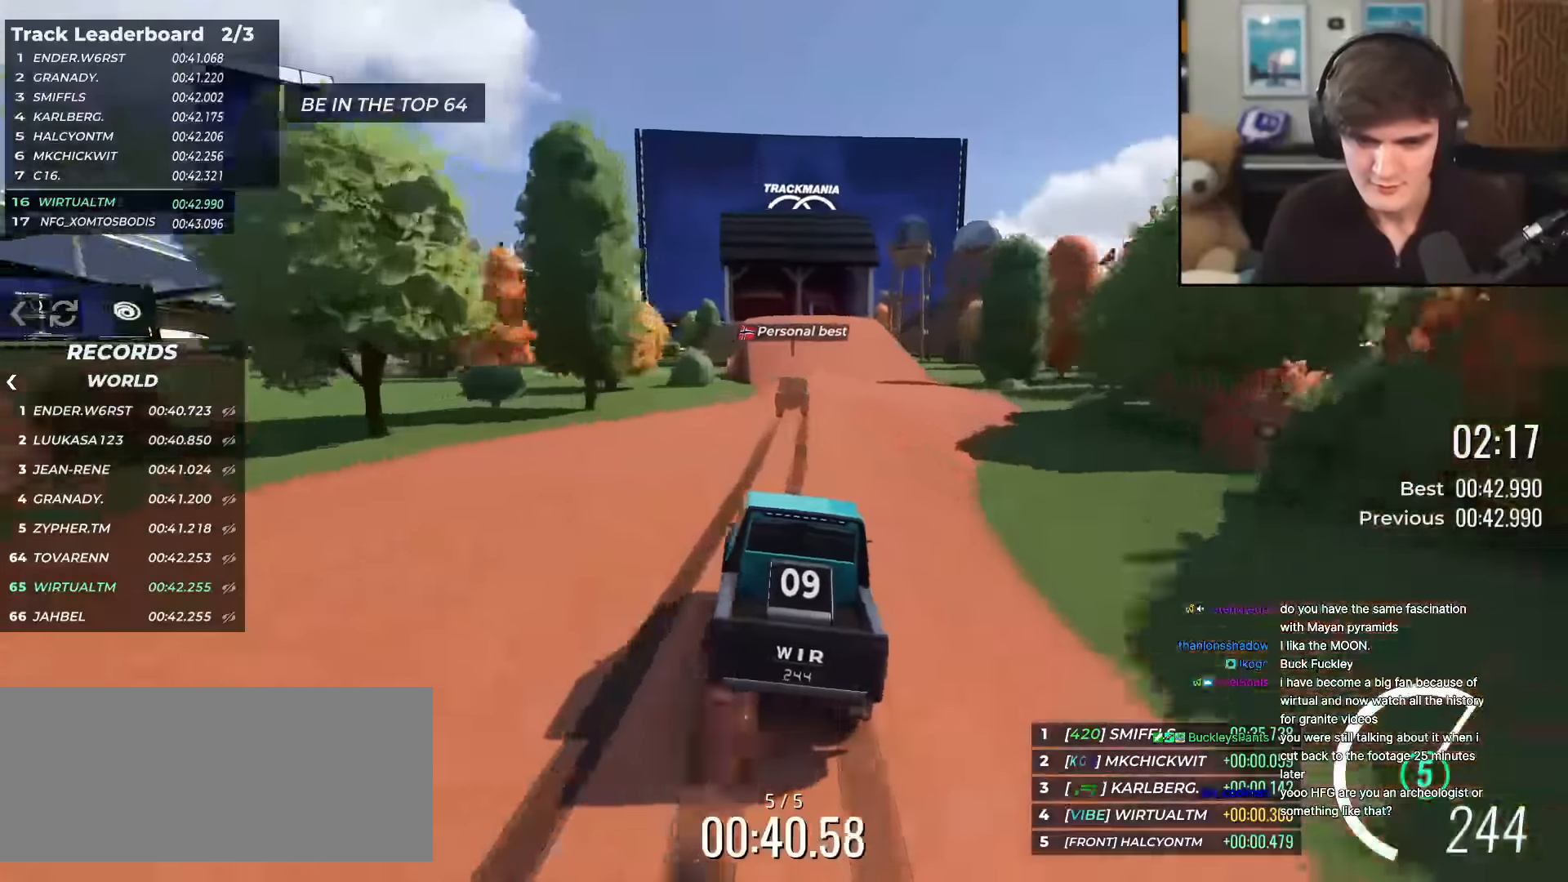
{"keys": ["up"], "events": [[83, "right", "up"], [367, "left", "down"], [450, "left", "up"]]}
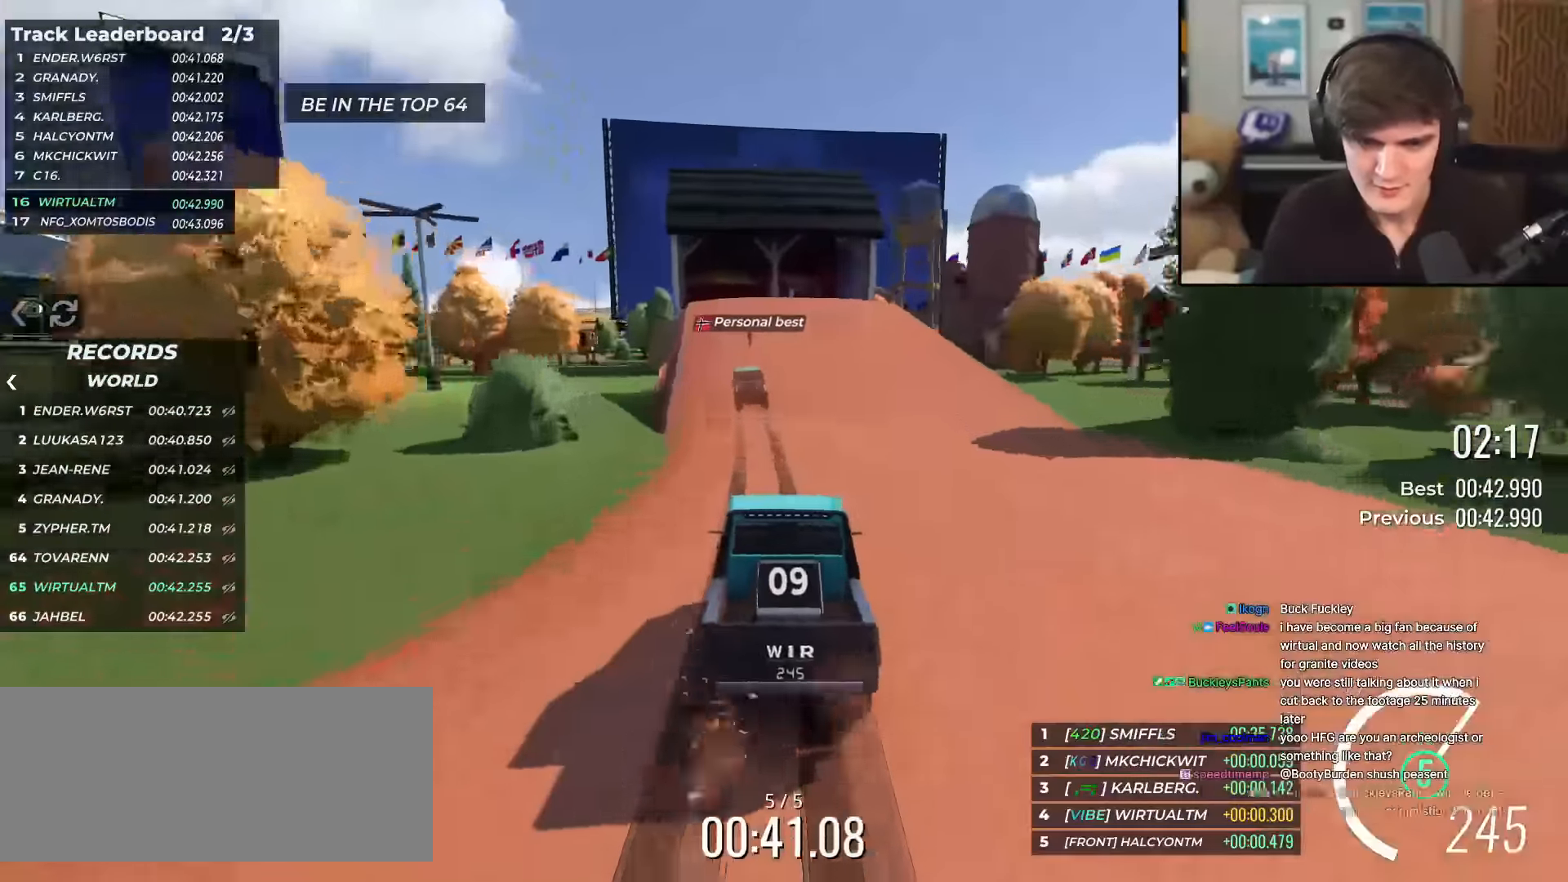
{"keys": ["up"], "events": [[234, "left", "down"], [284, "left", "up"]]}
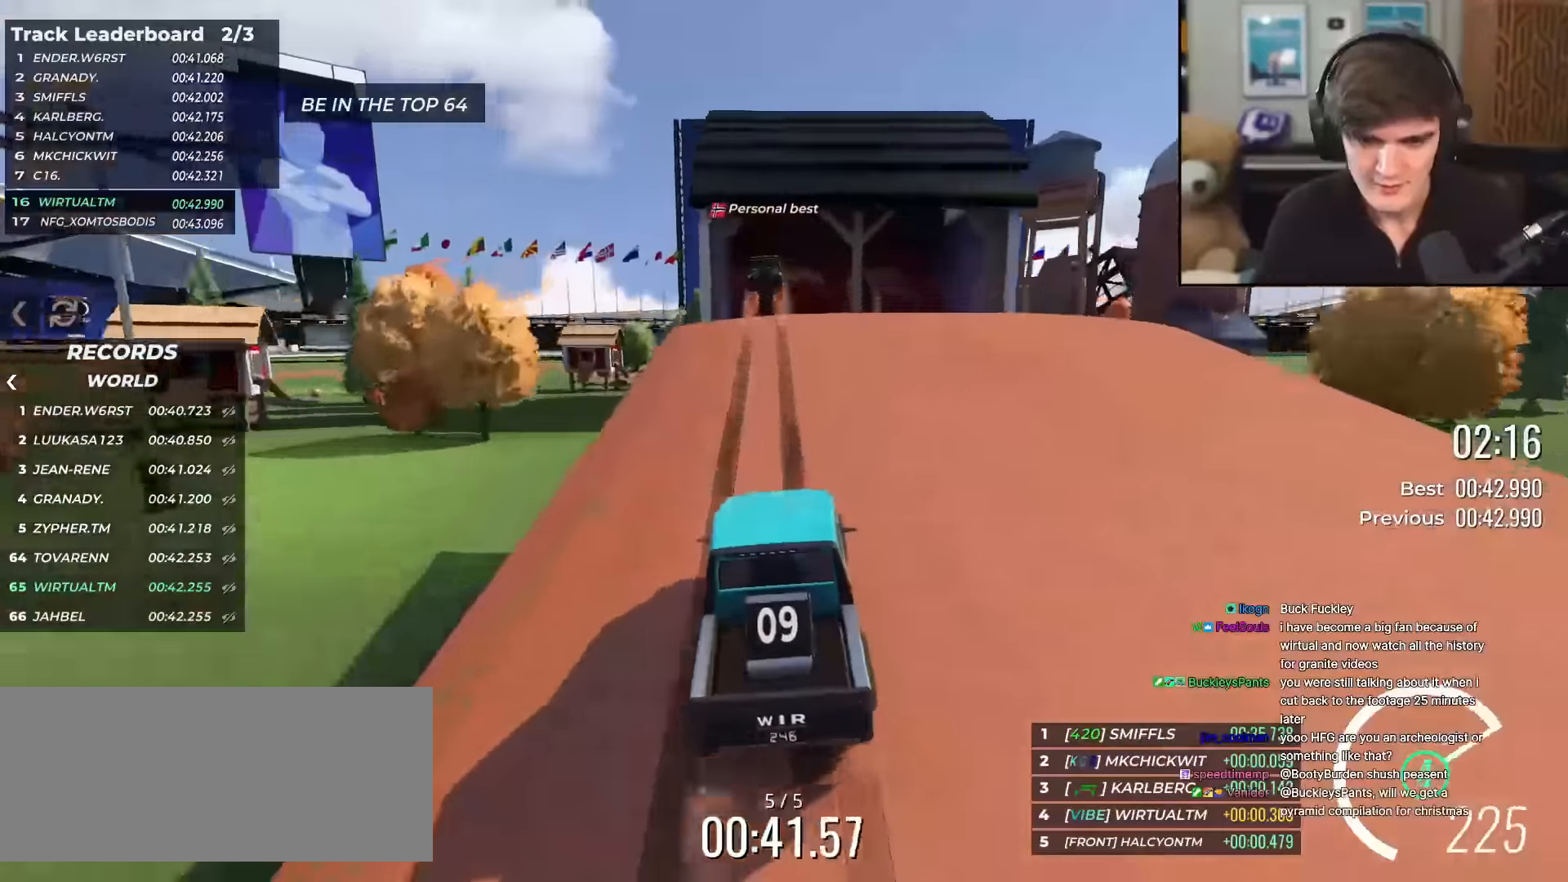
{"keys": ["up"], "events": []}
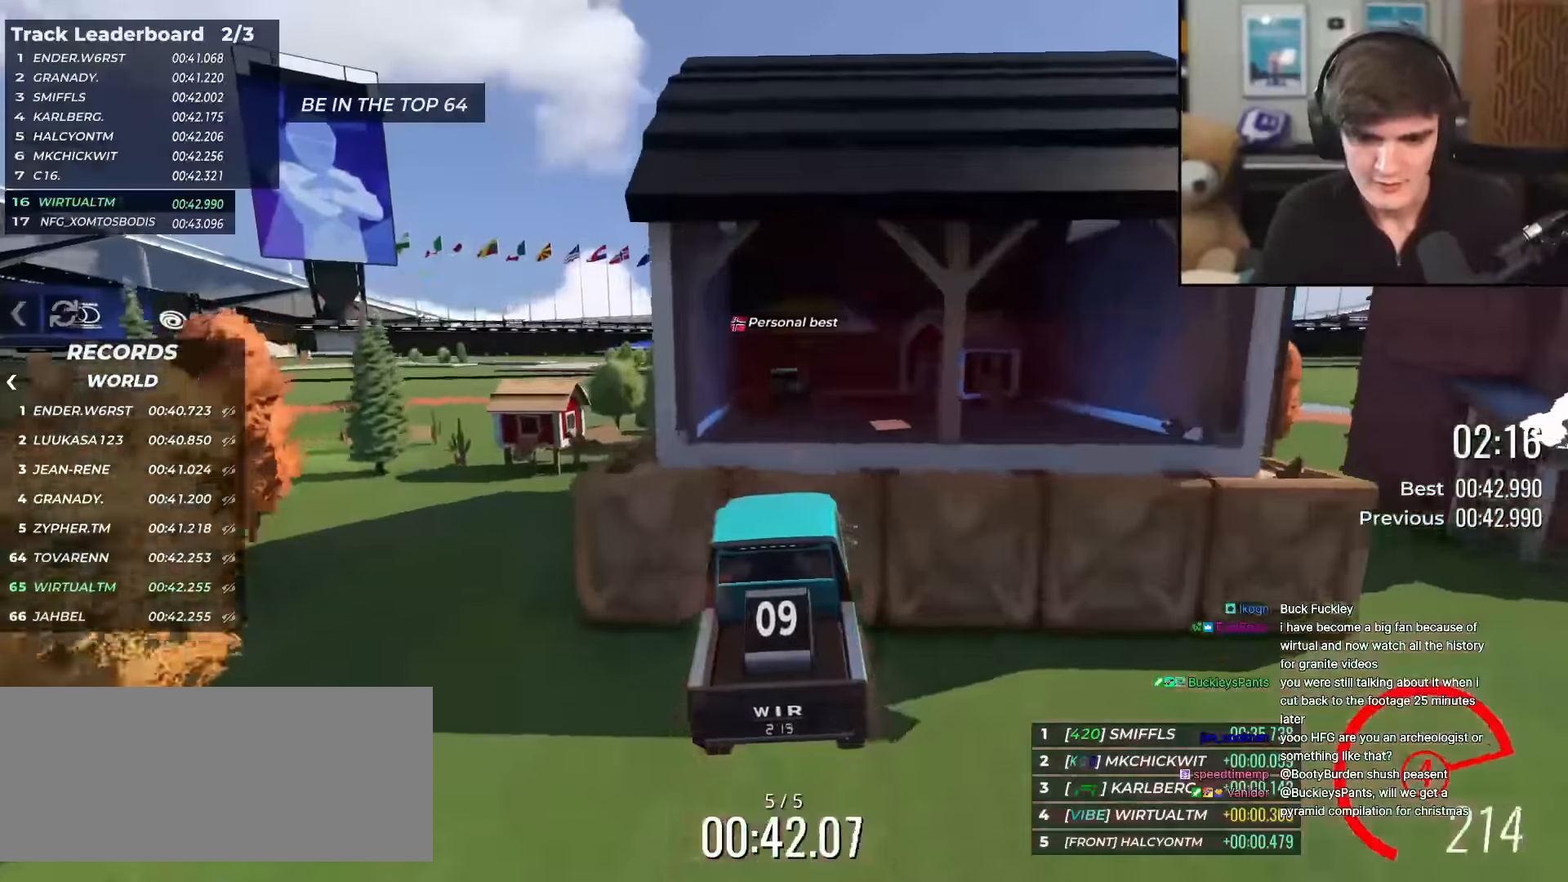
{"keys": ["up"], "events": []}
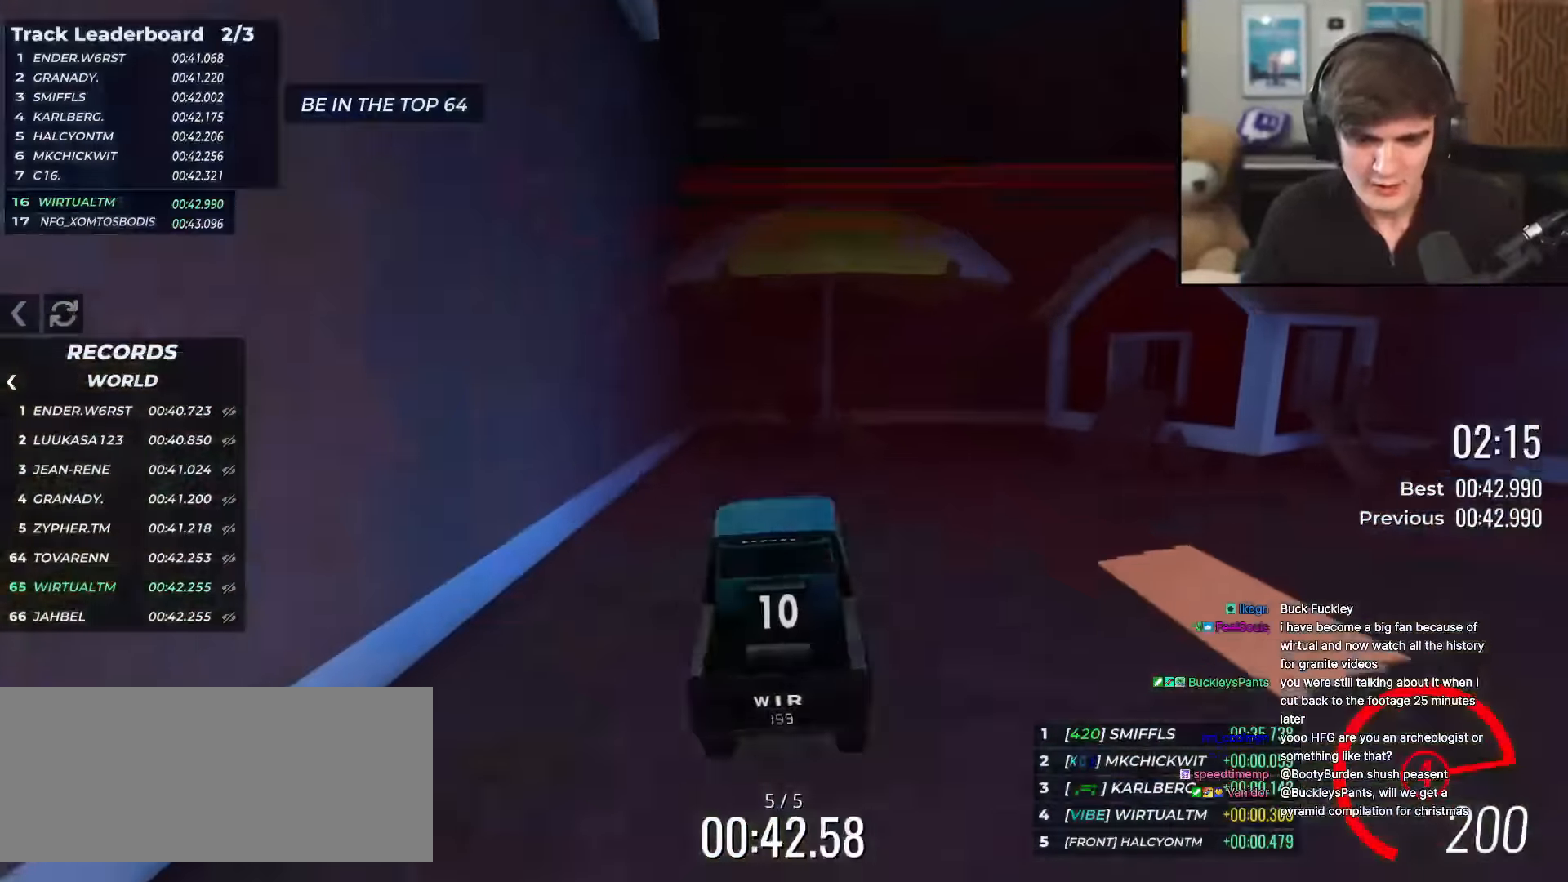
{"keys": ["up"], "events": []}
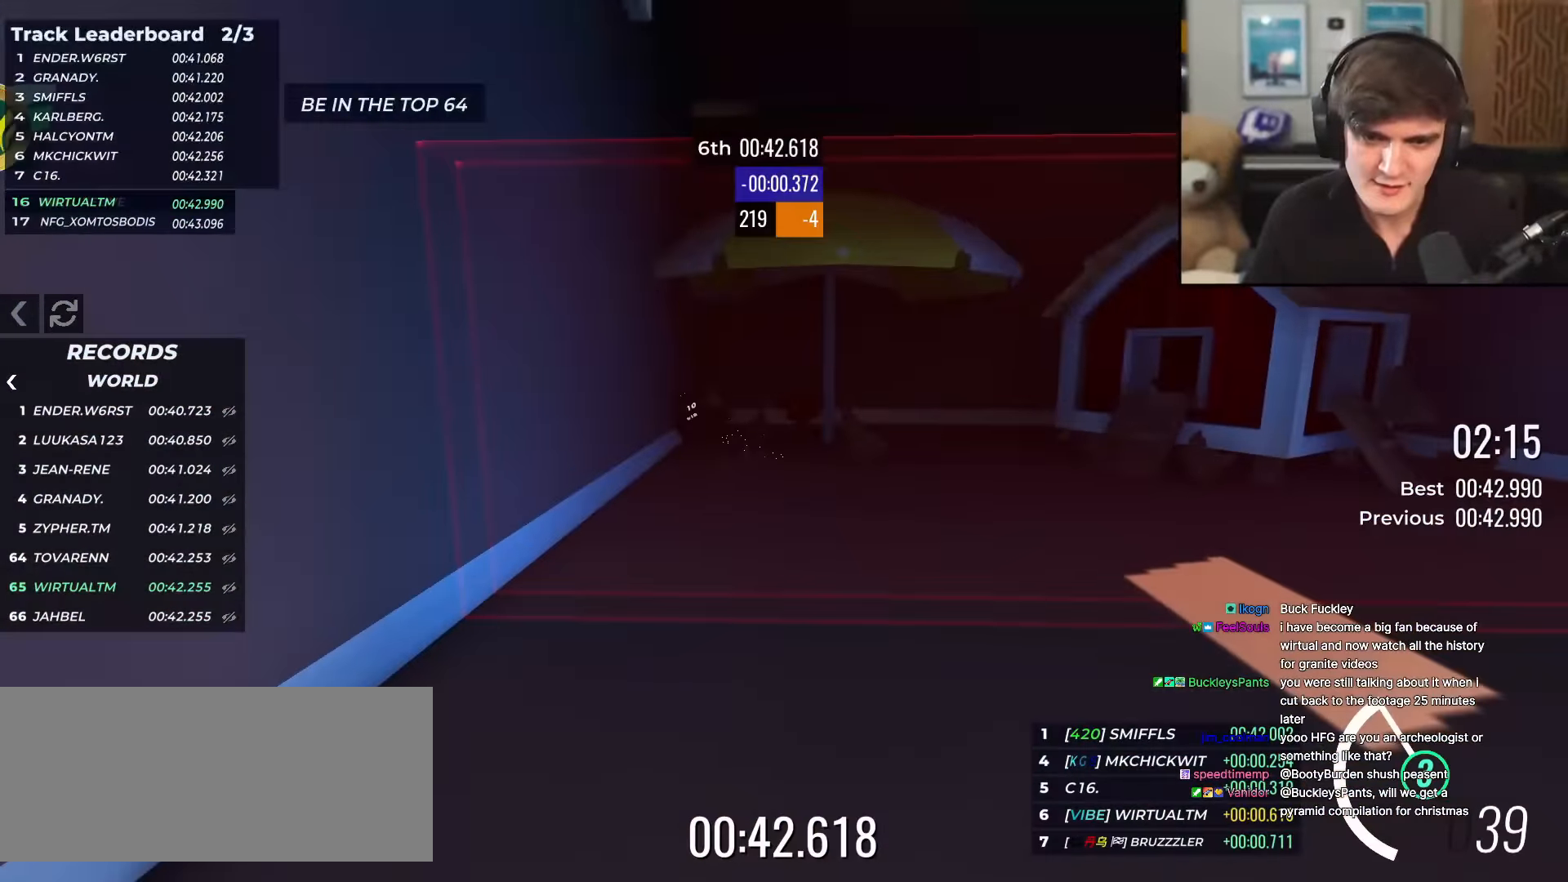
{"keys": ["up"], "events": []}
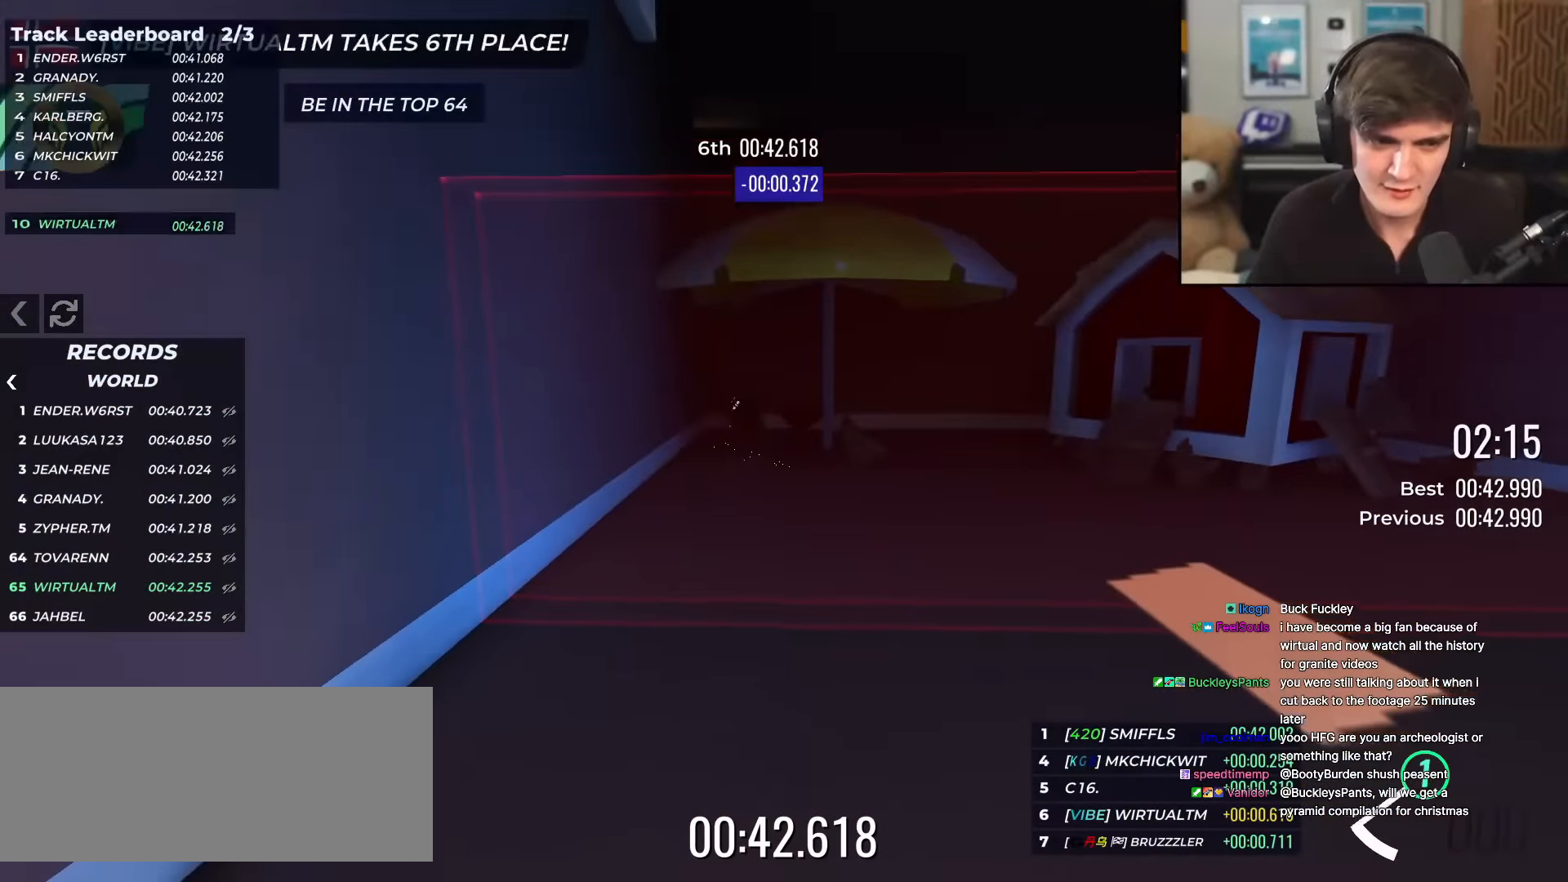
{"keys": ["up"], "events": []}
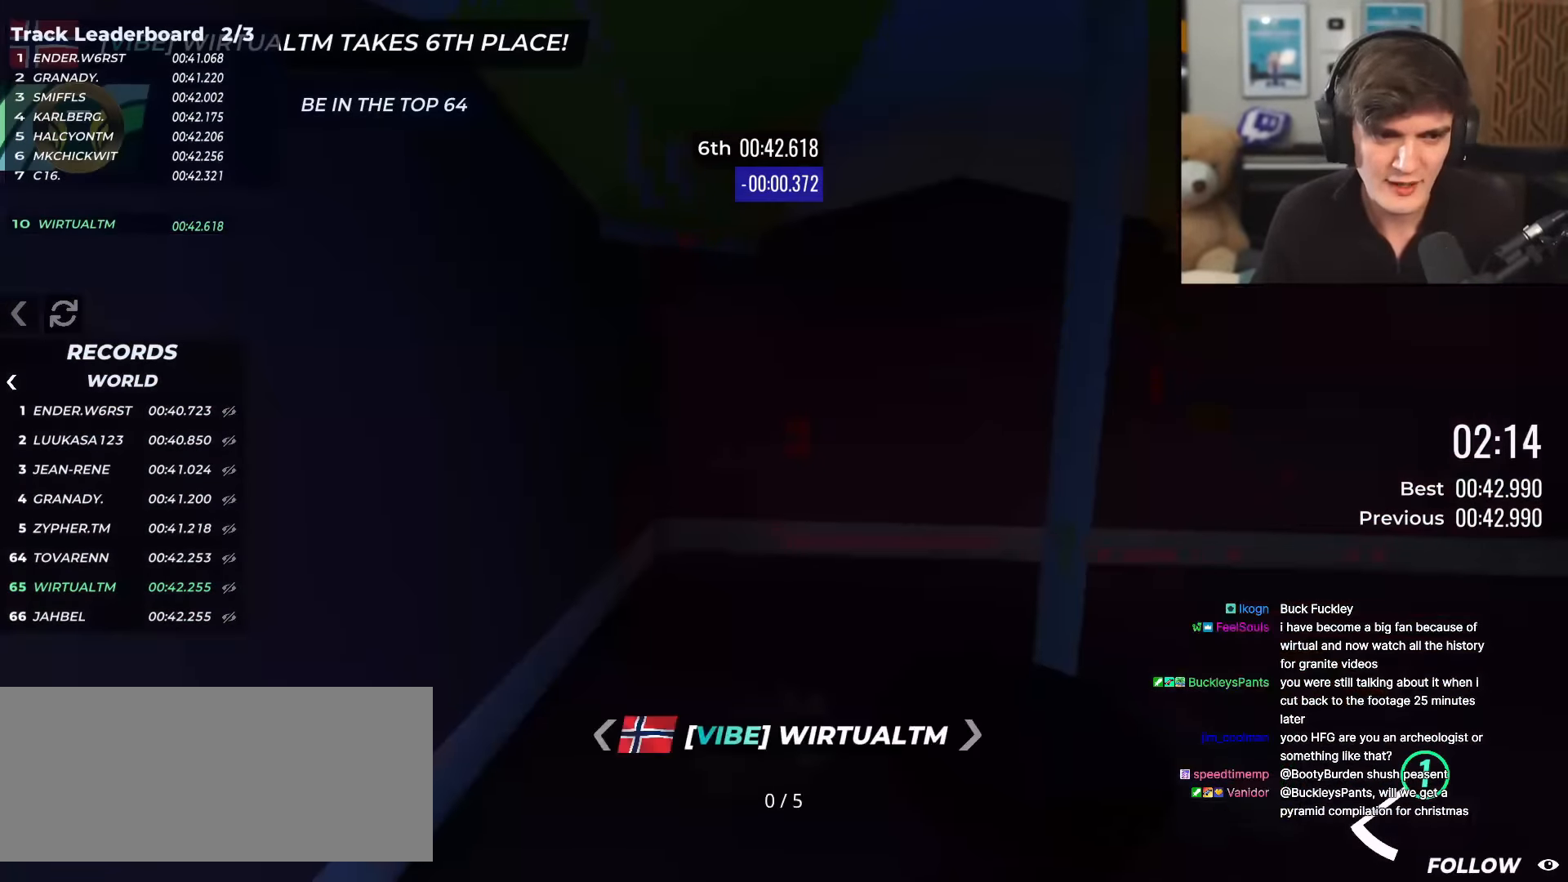
{"keys": ["up"], "events": []}
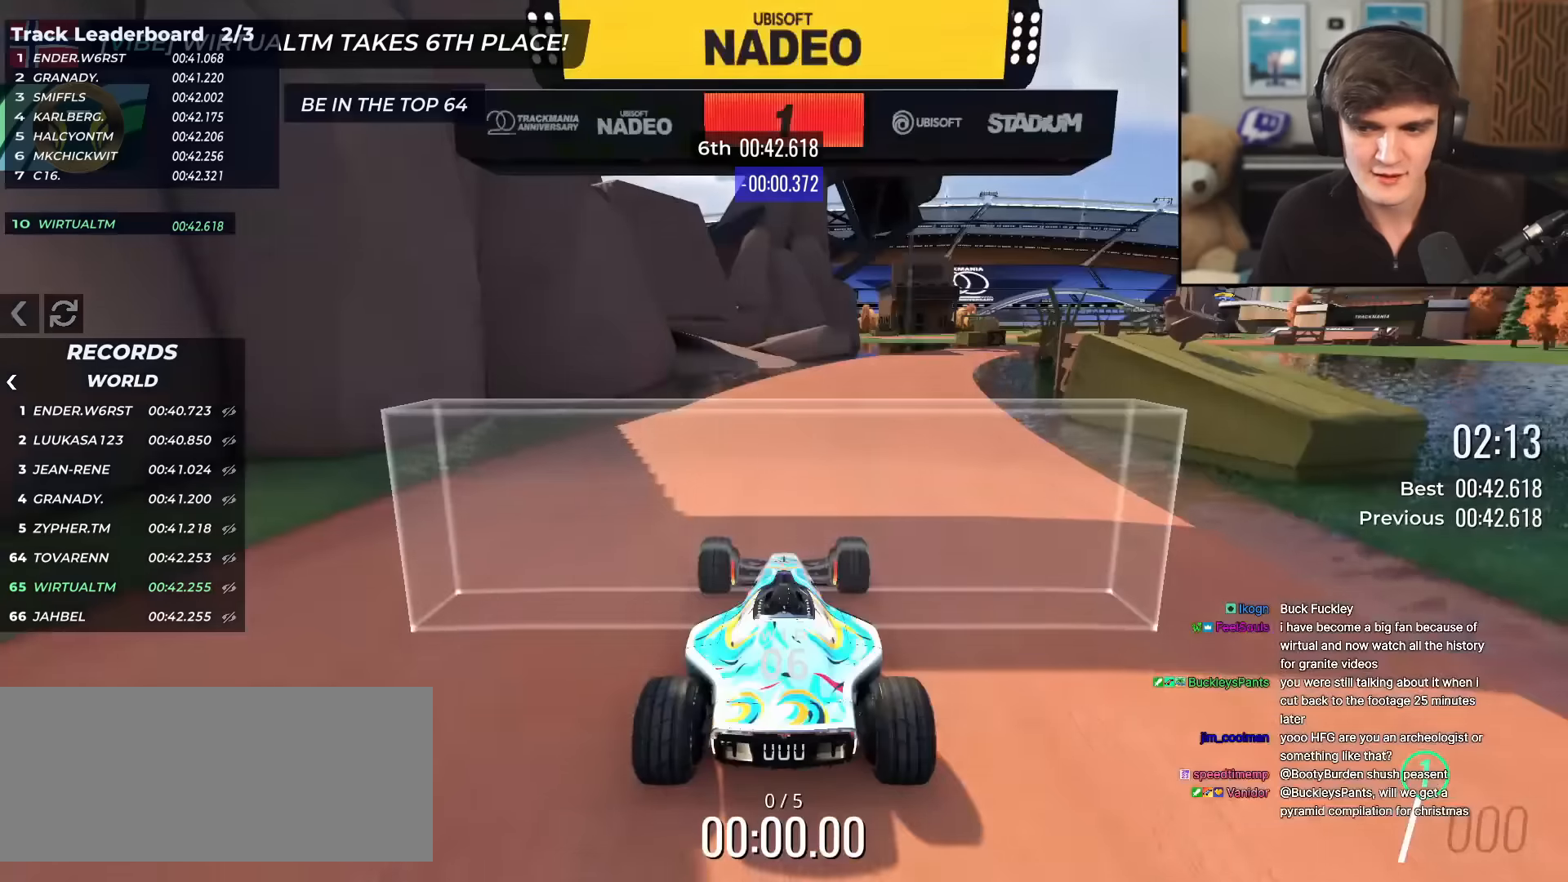
{"keys": ["up"], "events": []}
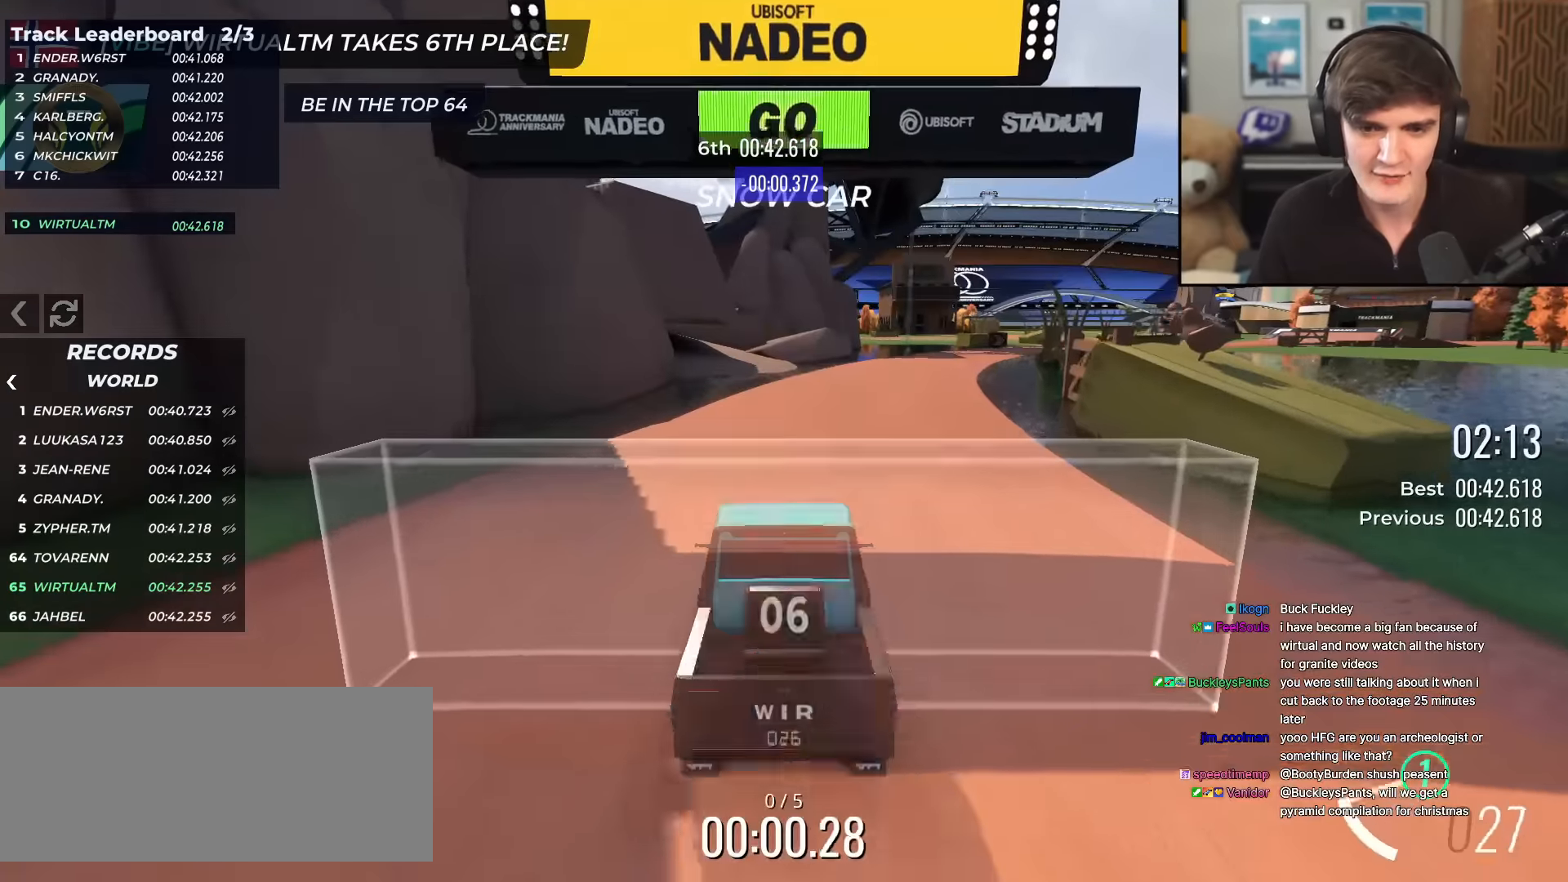
{"keys": ["right", "up"], "events": [[317, "right", "down"], [417, "right", "up"], [501, "right", "down"]]}
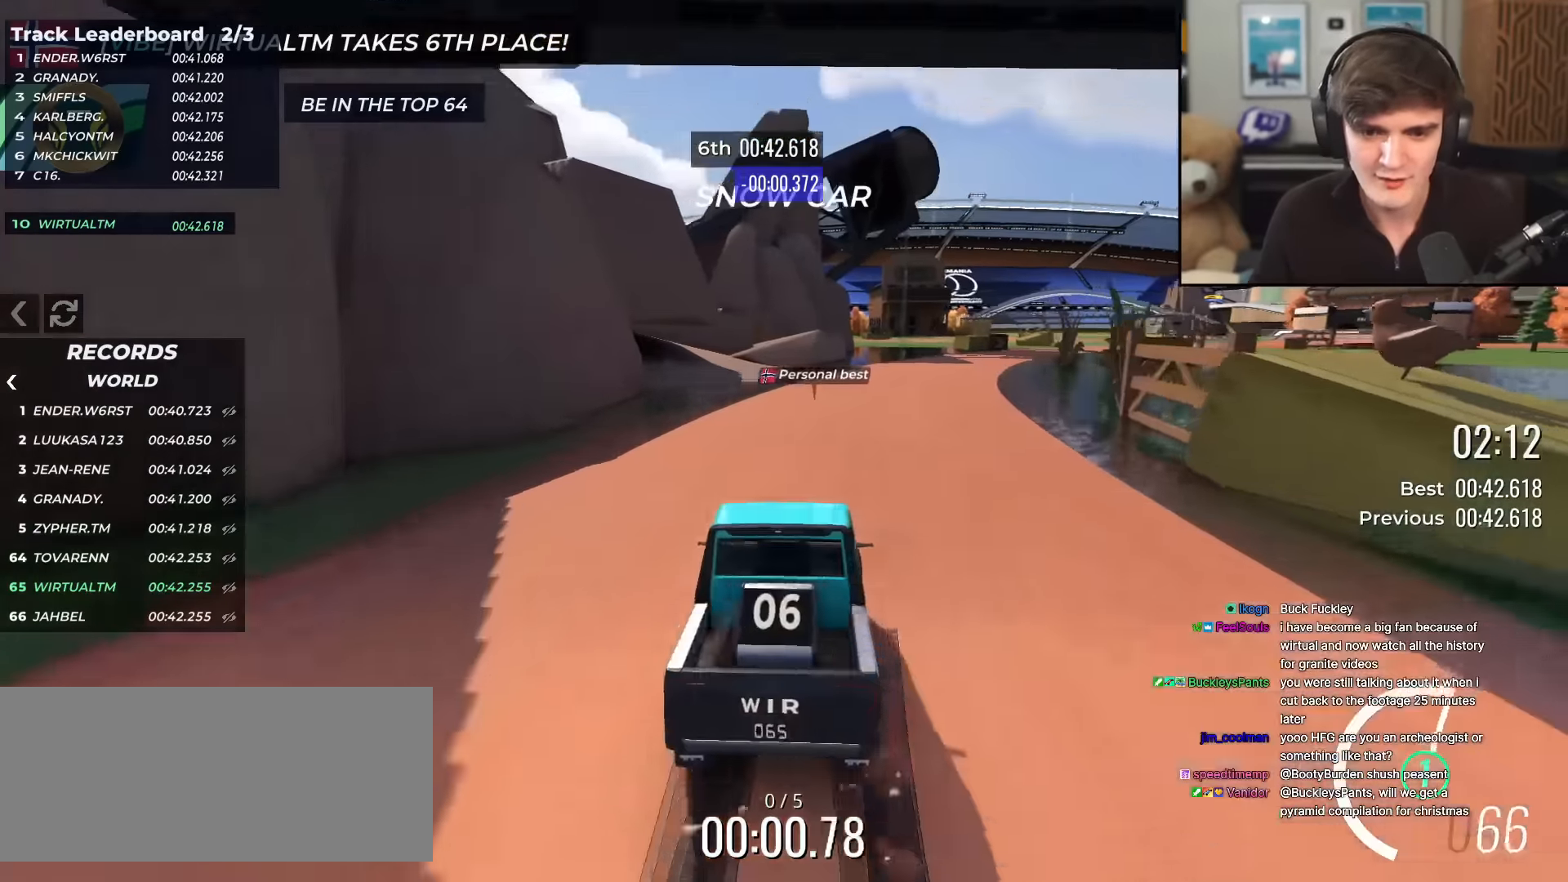
{"keys": ["up"], "events": [[100, "right", "up"], [200, "right", "down"], [283, "right", "up"]]}
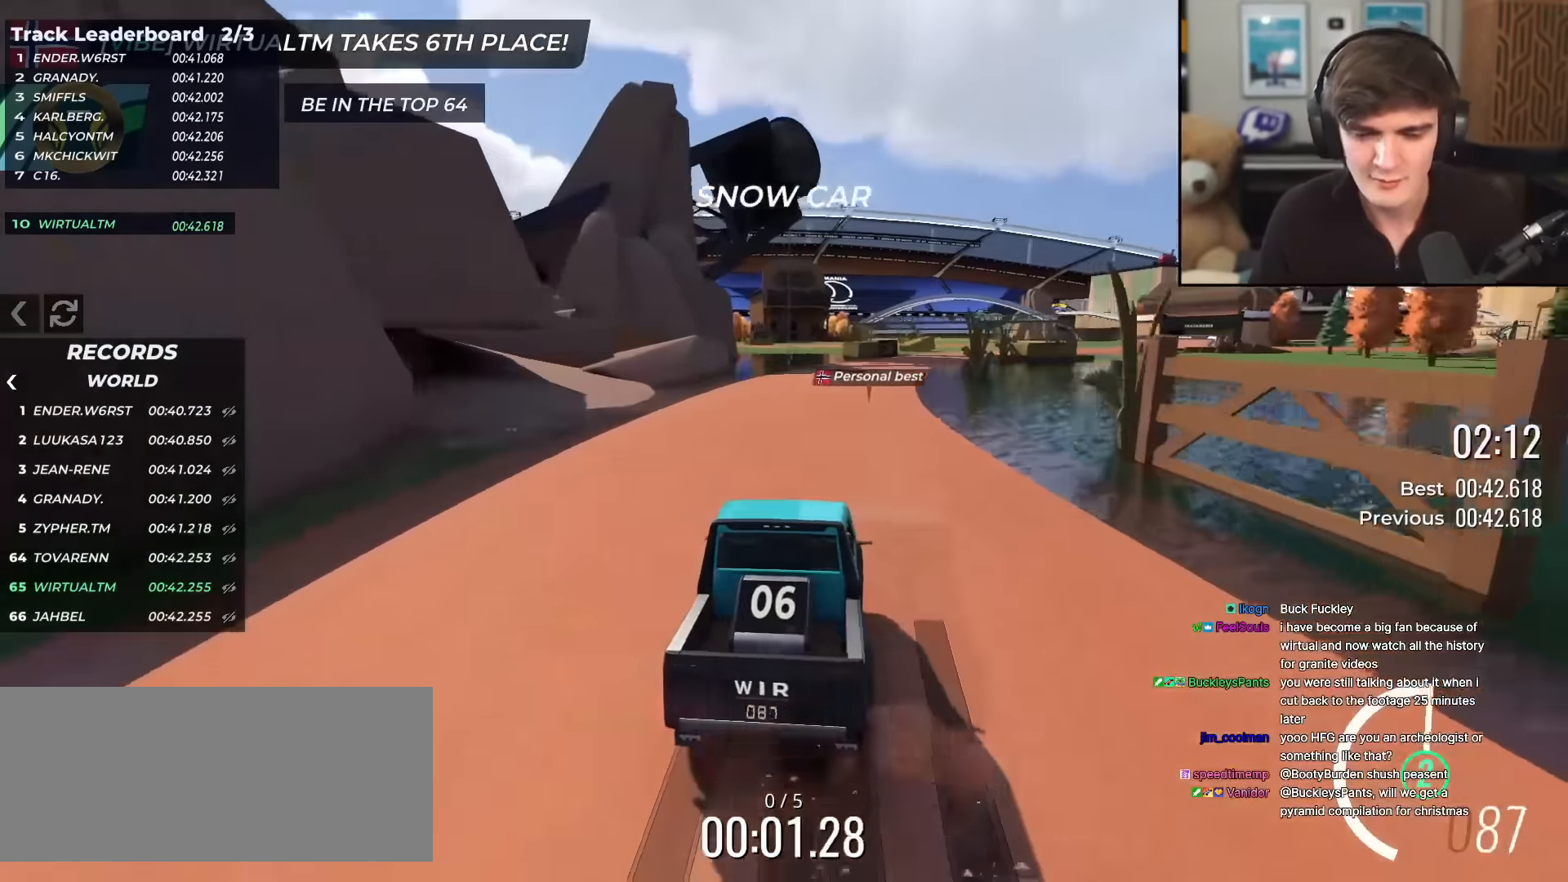
{"keys": ["up"], "events": [[167, "right", "down"], [200, "right", "up"]]}
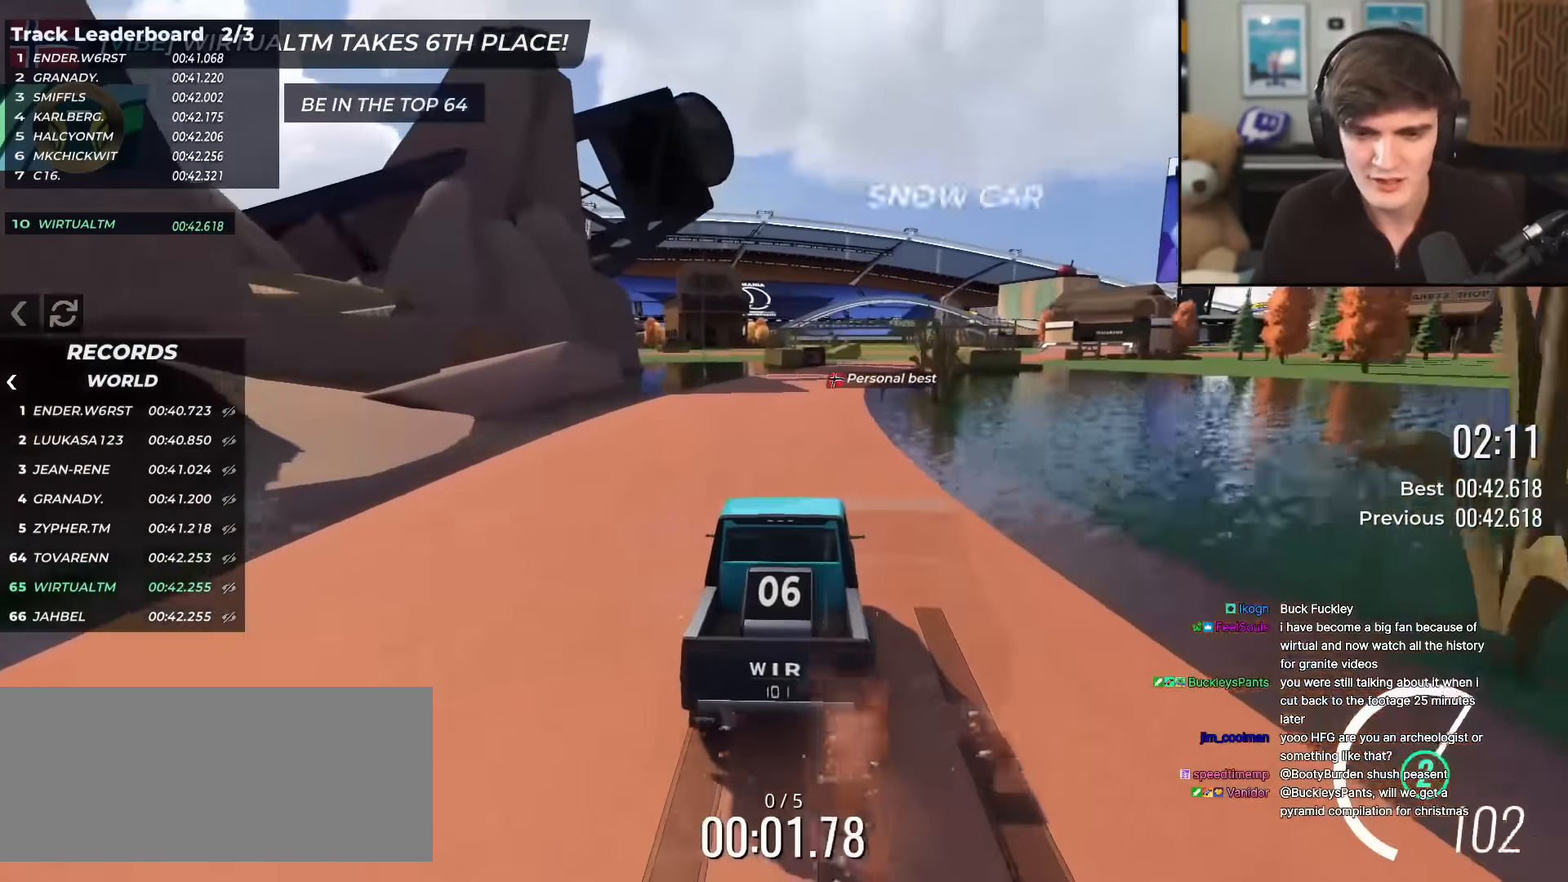
{"keys": ["up"], "events": [[183, "right", "down"], [217, "right", "up"]]}